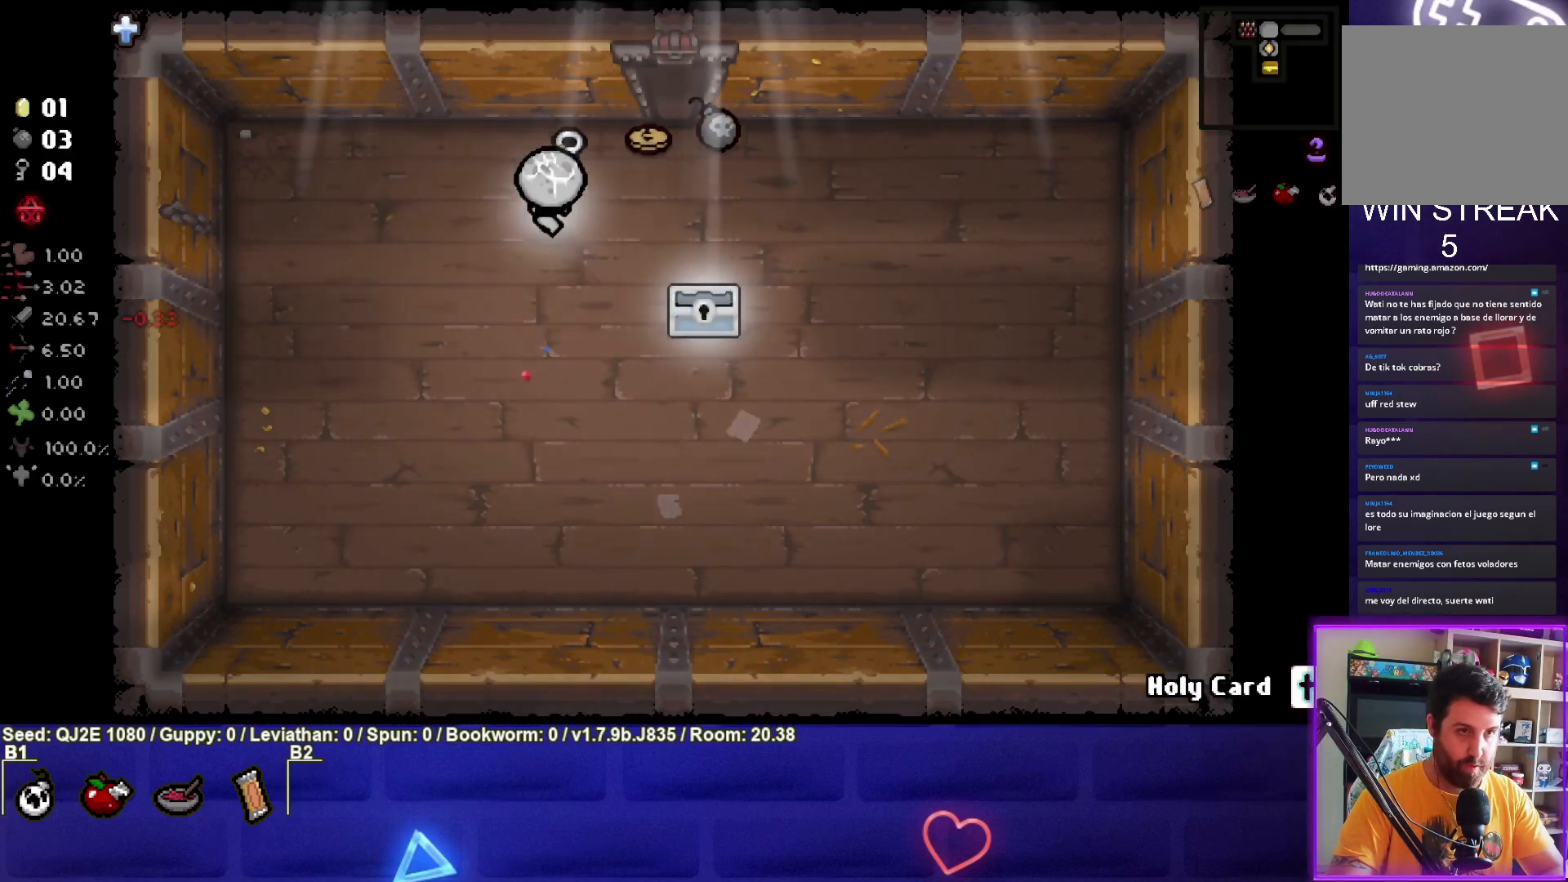
Gameplay with a controller (PlayStation layout); each line is a JSON object with the inputs held at the frame after it. "events" lists button and stick changes between this image and that frame as [ms after this image, input, new state], when the widget could be followed in between. Not read: right_stick.
{"buttons": [], "left_stick": "down", "events": [[67, "left_stick", "up-right"], [200, "left_stick", "right"], [501, "left_stick", "down"]]}
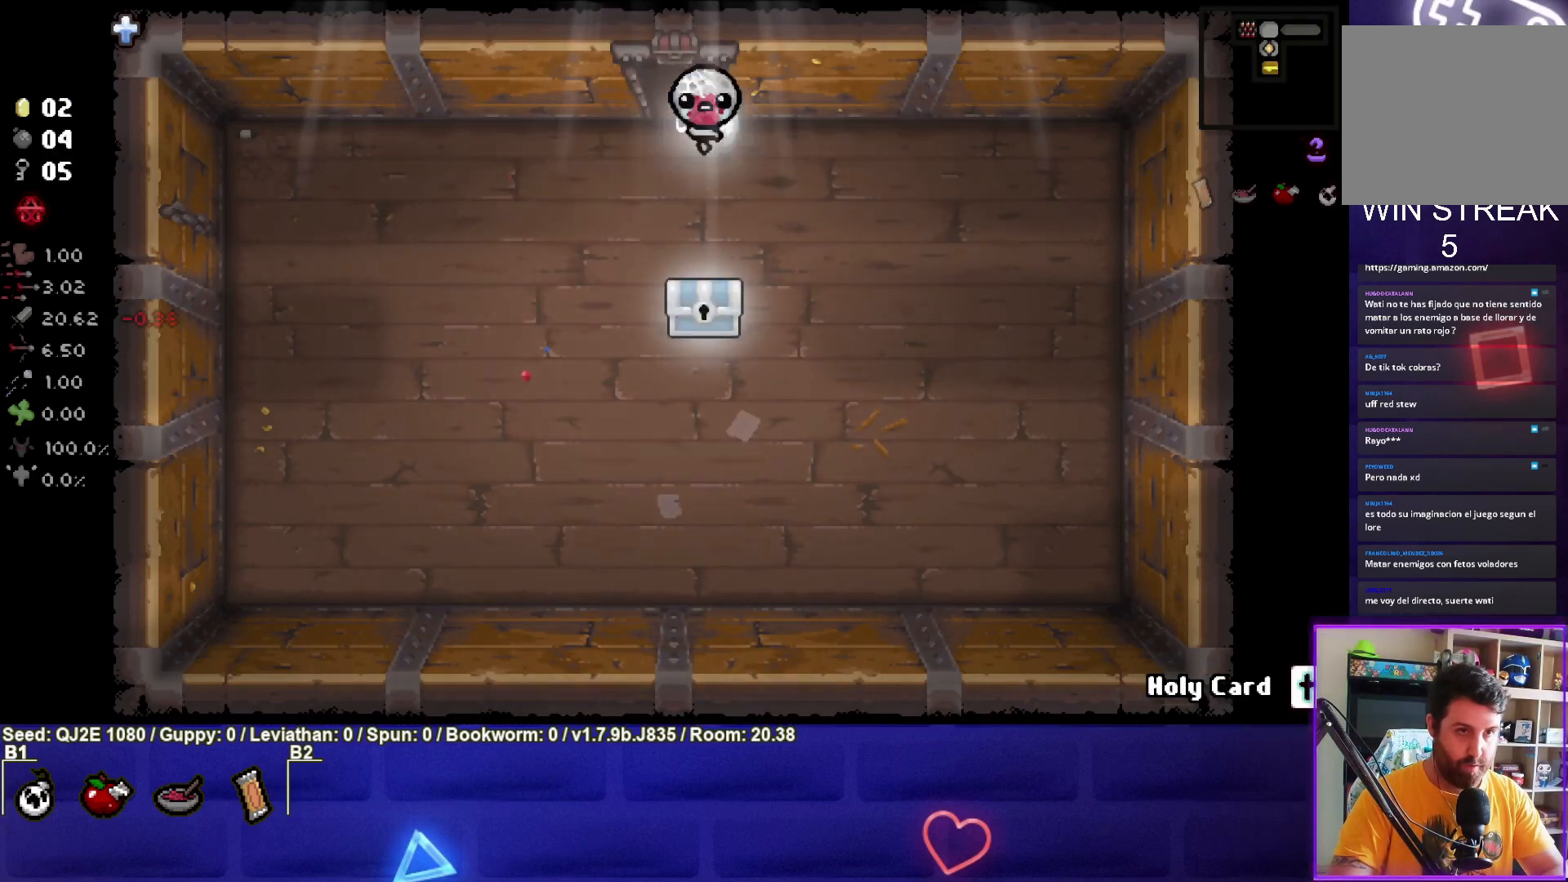
{"buttons": [], "left_stick": "down-left", "events": [[434, "left_stick", "down-left"]]}
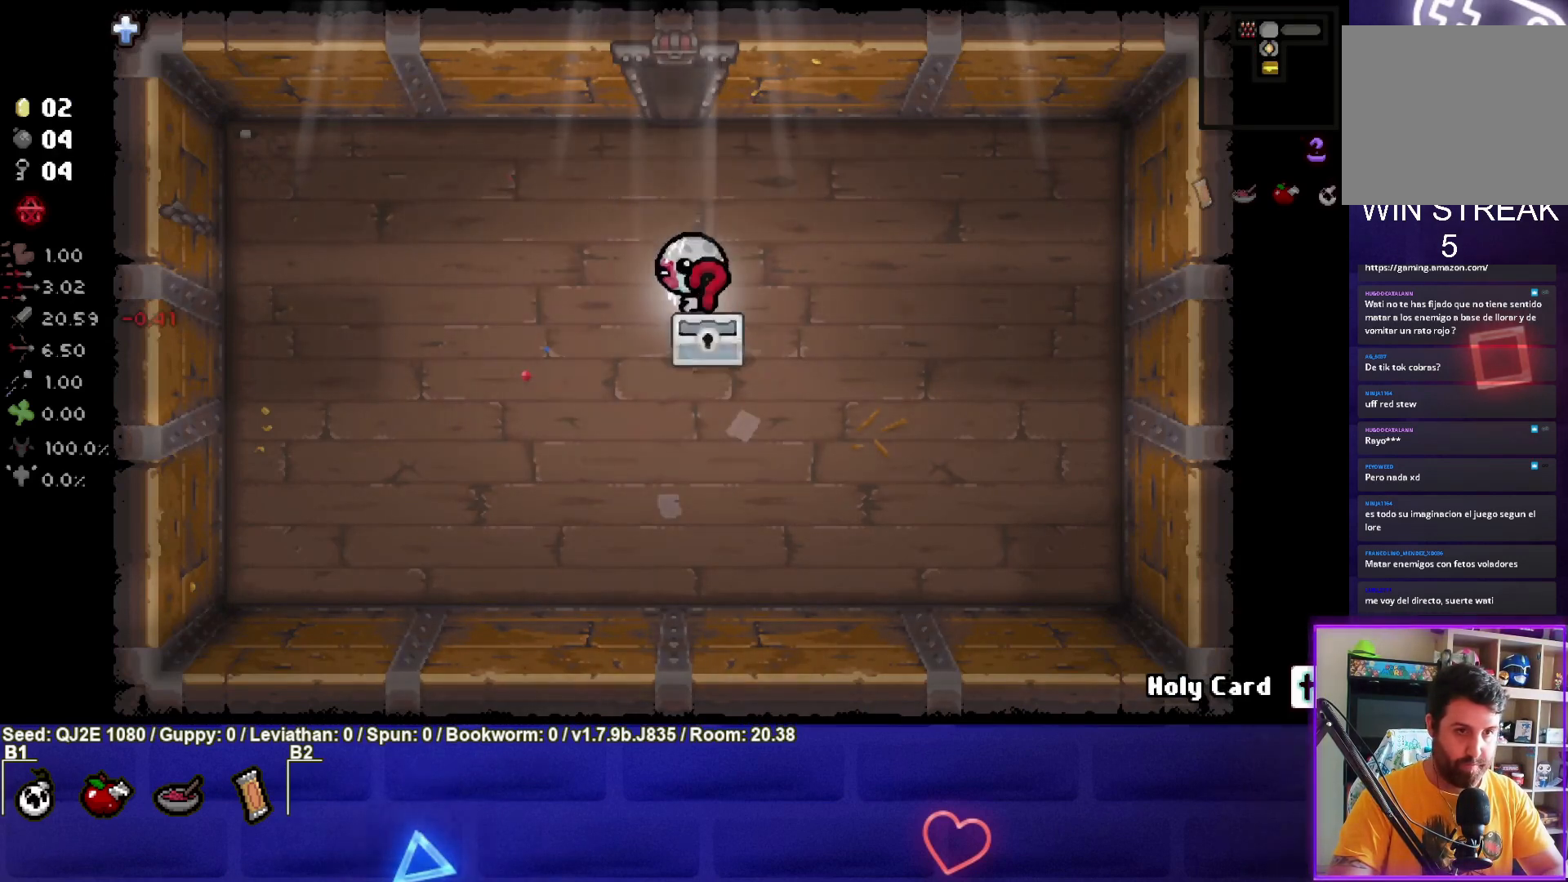
{"buttons": [], "left_stick": "up-right", "events": [[201, "left_stick", "down"], [301, "left_stick", "center"], [401, "left_stick", "up-right"]]}
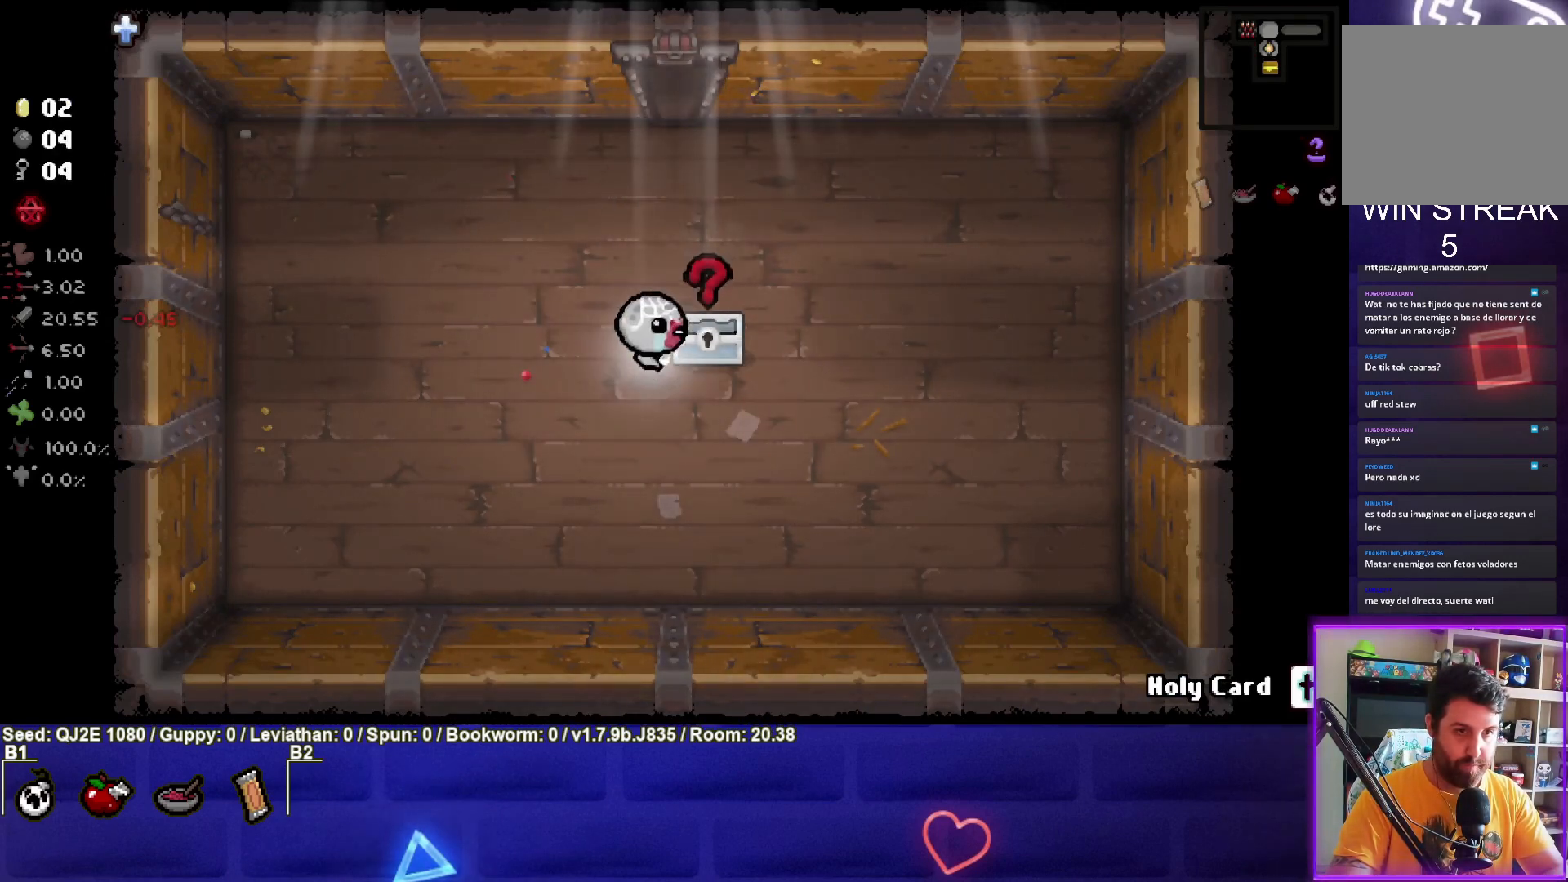
{"buttons": [], "left_stick": "up", "events": [[133, "left_stick", "center"], [200, "left_stick", "up"]]}
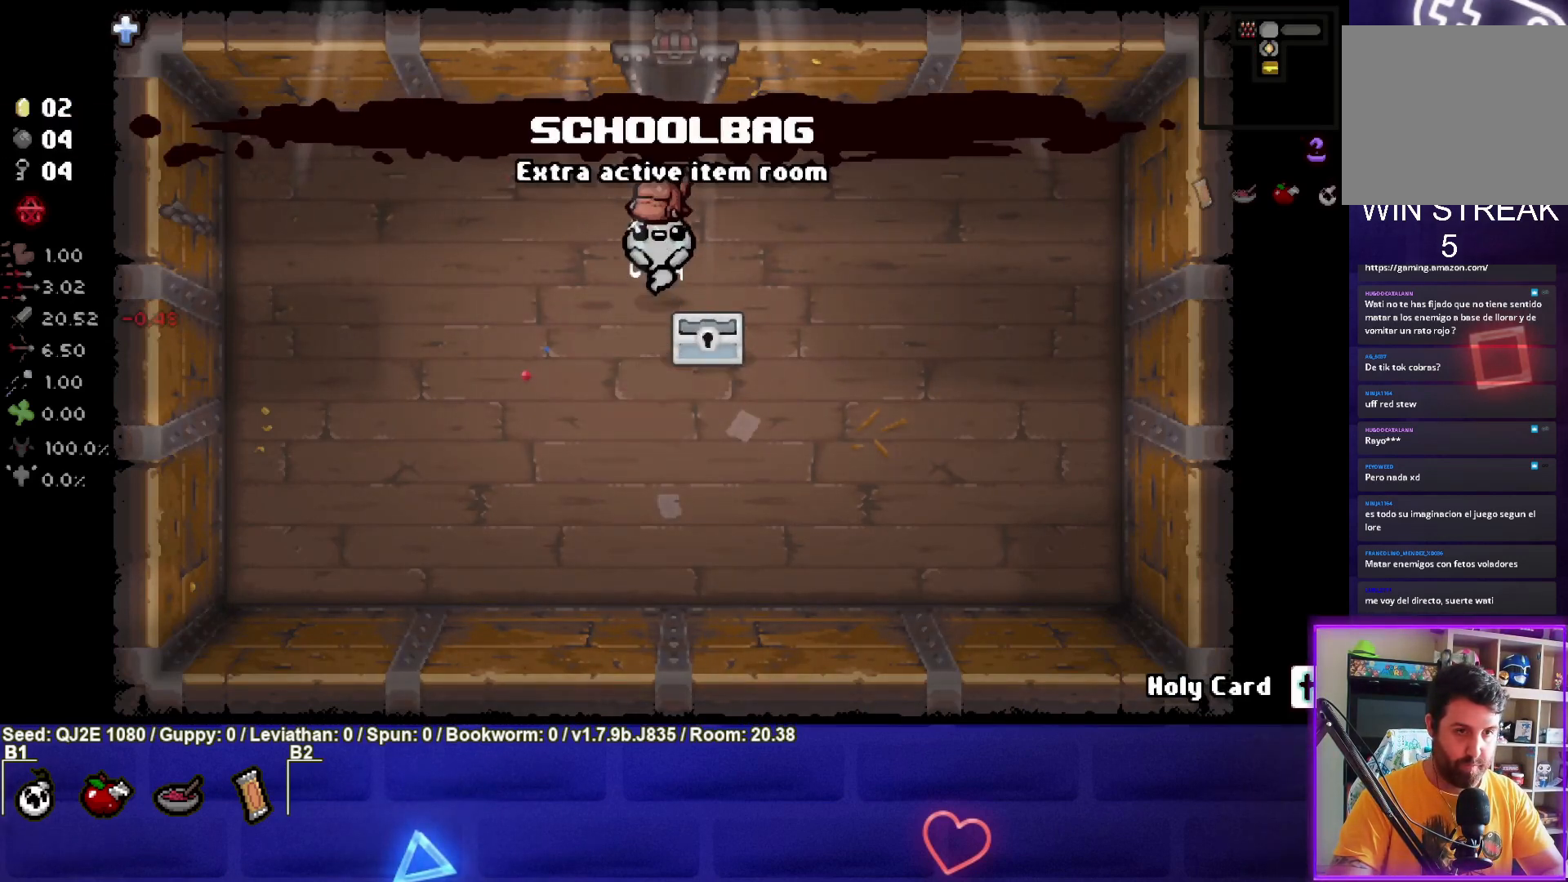
{"buttons": [], "left_stick": "up", "events": []}
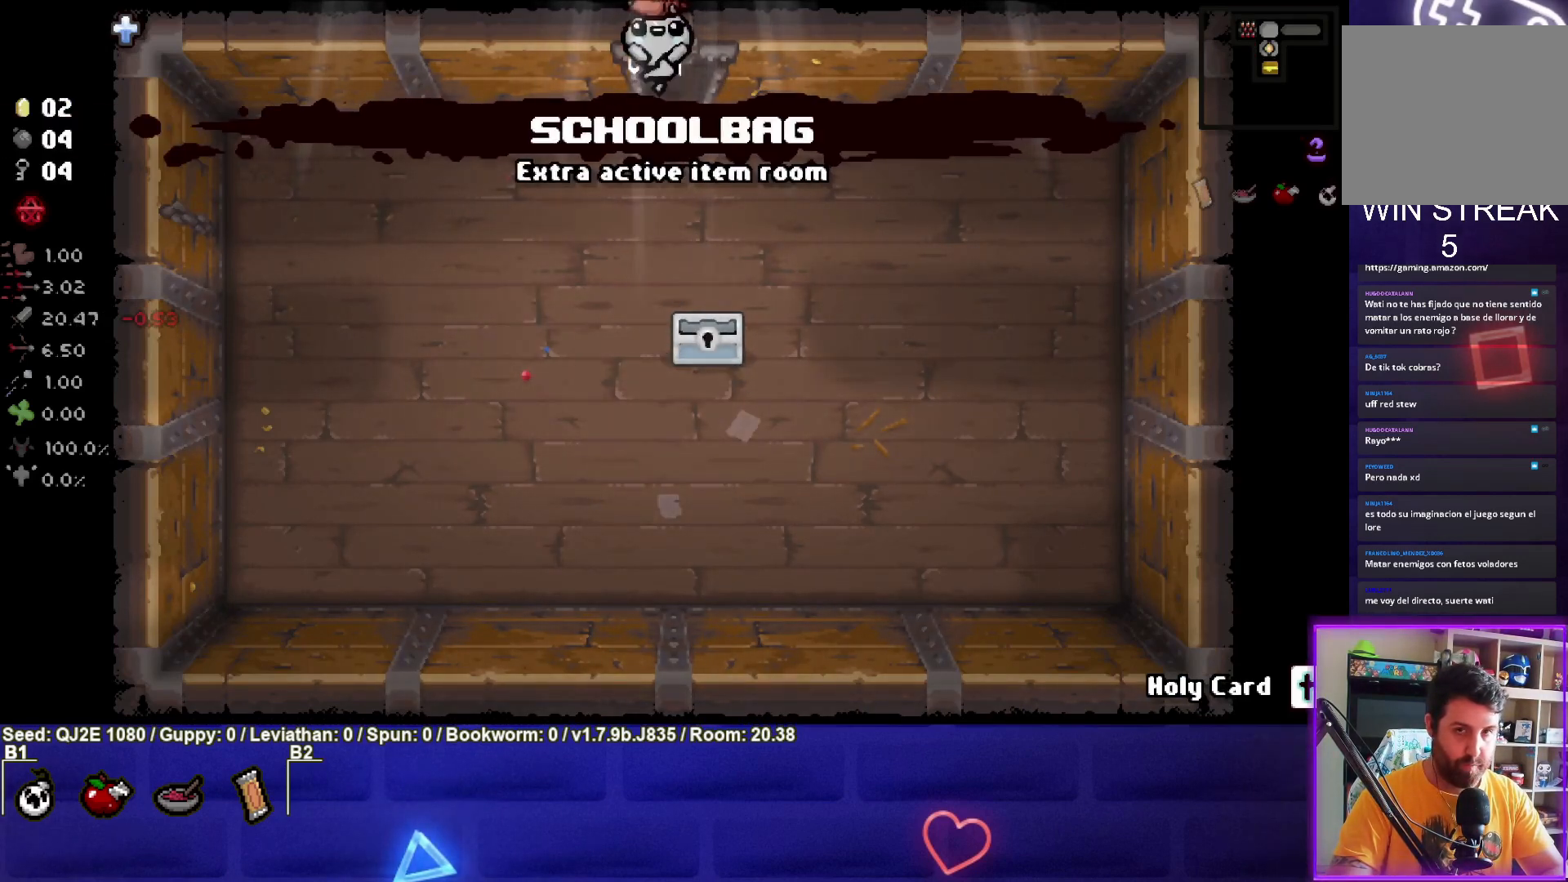
{"buttons": [], "left_stick": "up", "events": [[133, "left_stick", "center"], [233, "left_stick", "up"]]}
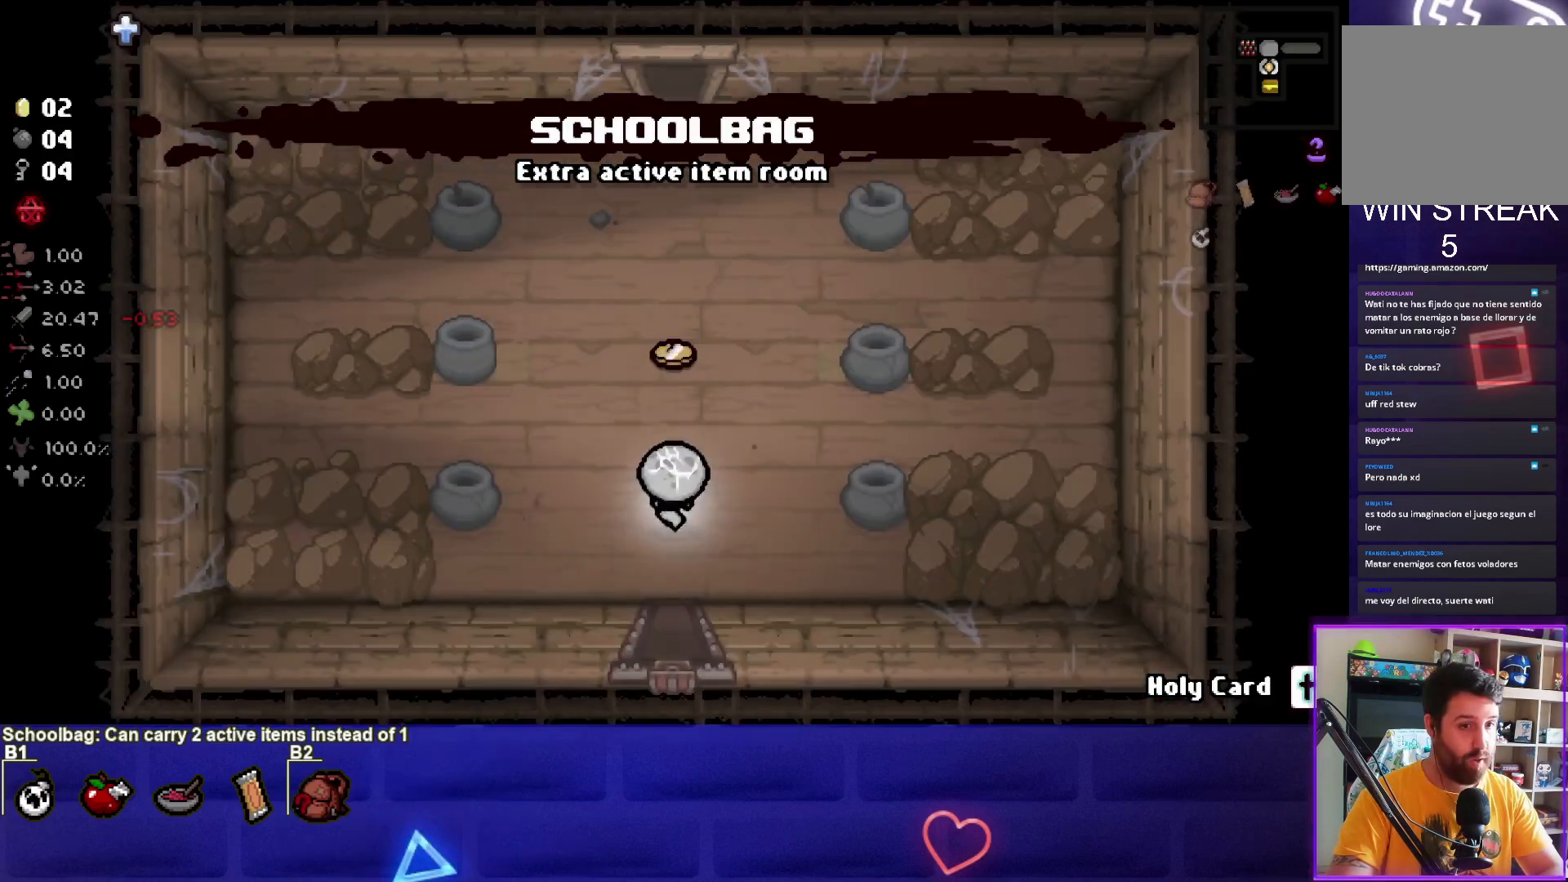
{"buttons": [], "left_stick": "up", "events": []}
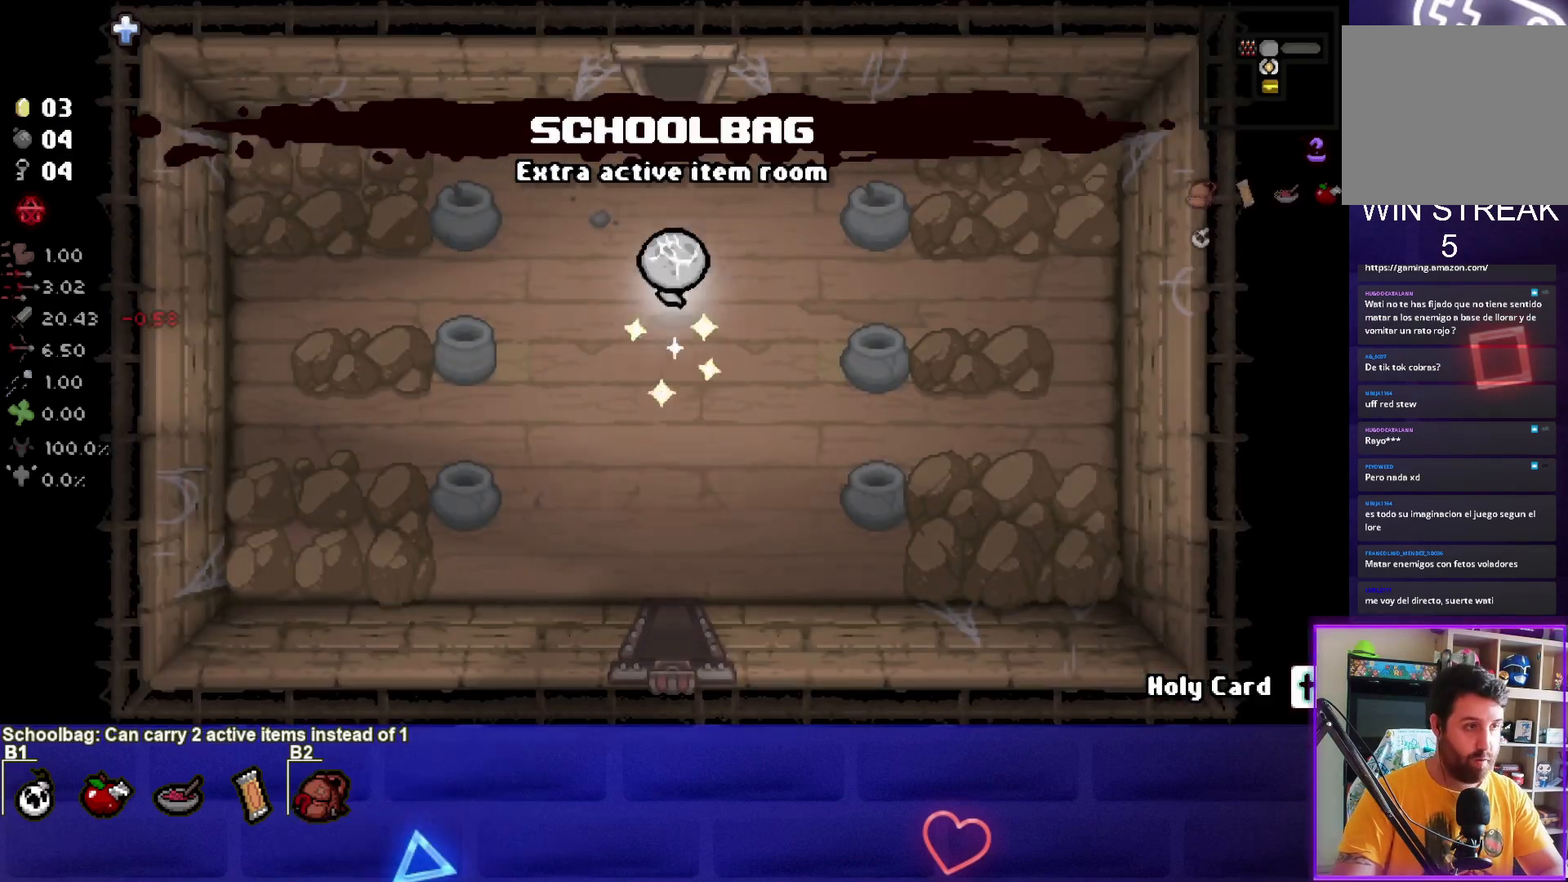
{"buttons": [], "left_stick": "up", "events": []}
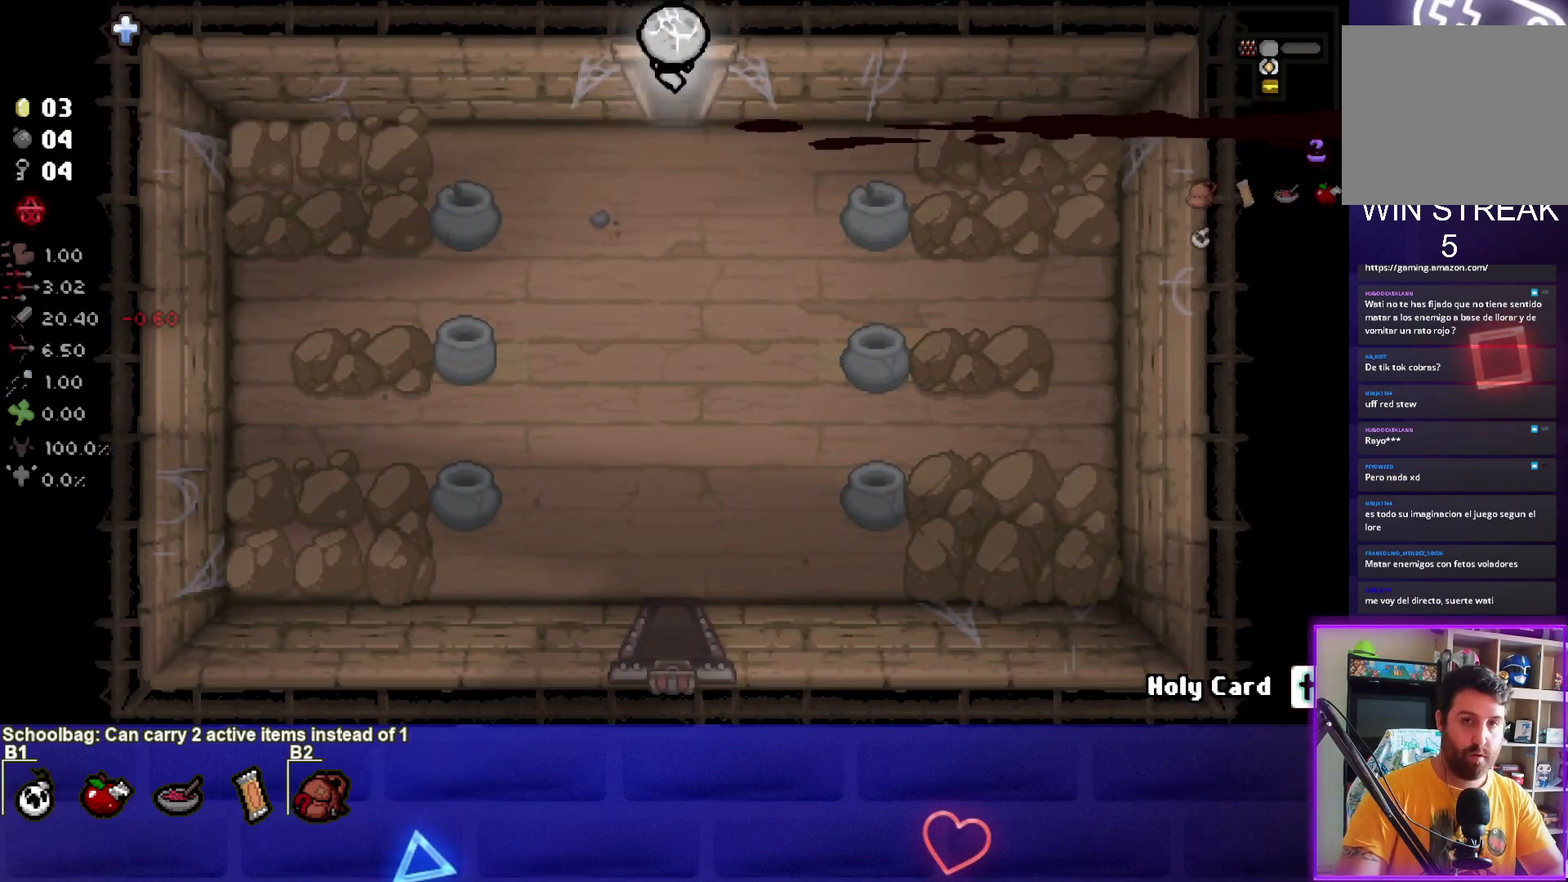
{"buttons": [], "left_stick": "up-right", "events": [[134, "left_stick", "up-right"]]}
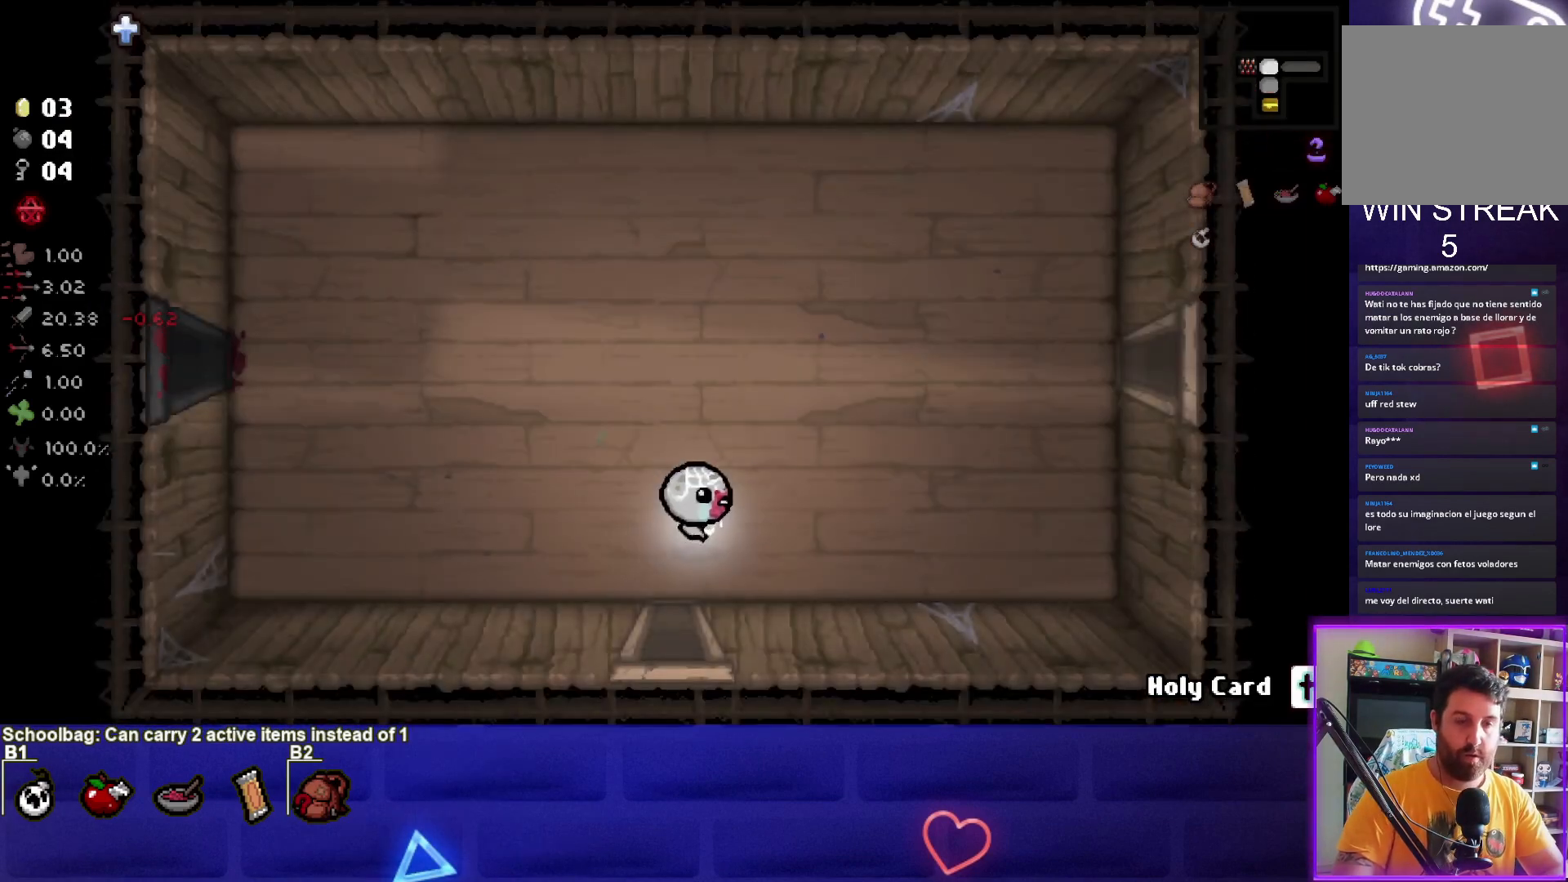
{"buttons": [], "left_stick": "up-right", "events": []}
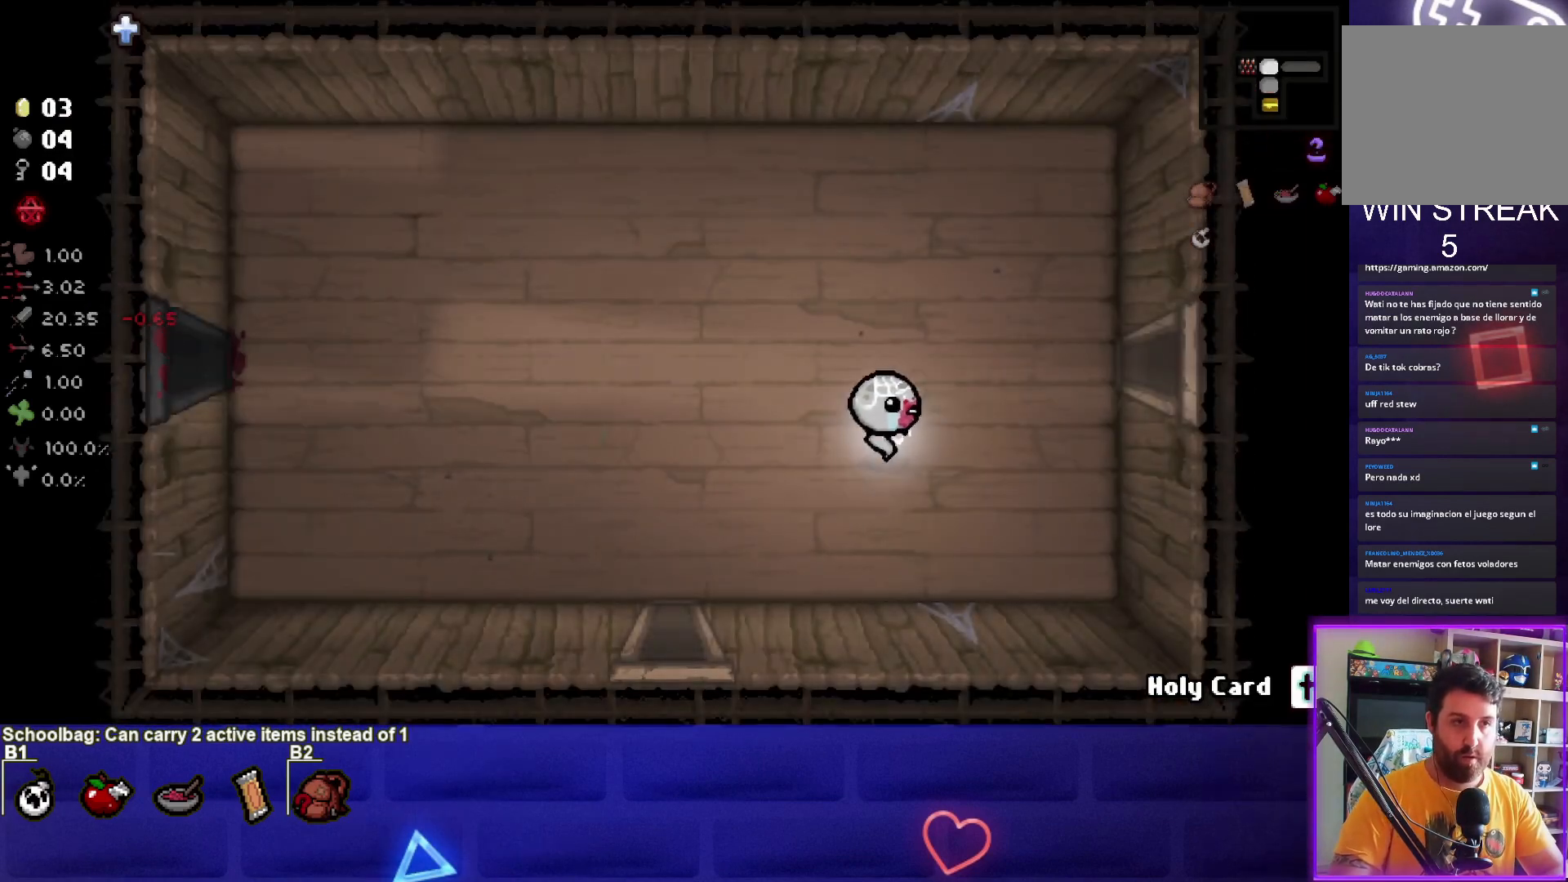
{"buttons": [], "left_stick": "right", "events": [[501, "left_stick", "right"]]}
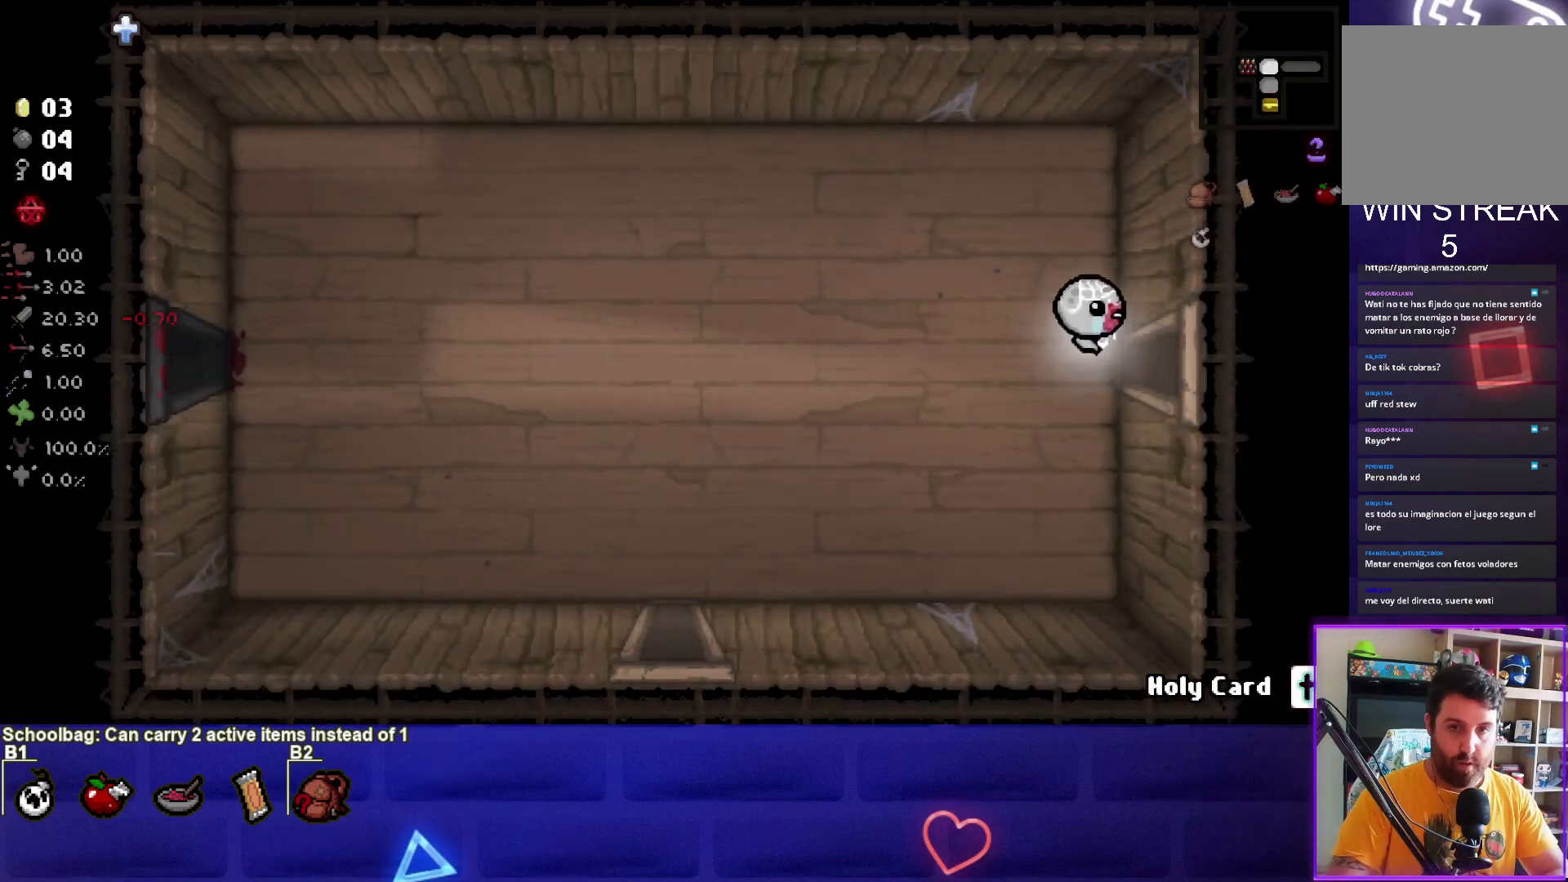
{"buttons": ["CIRCLE"], "left_stick": "right", "events": [[333, "CIRCLE", "down"]]}
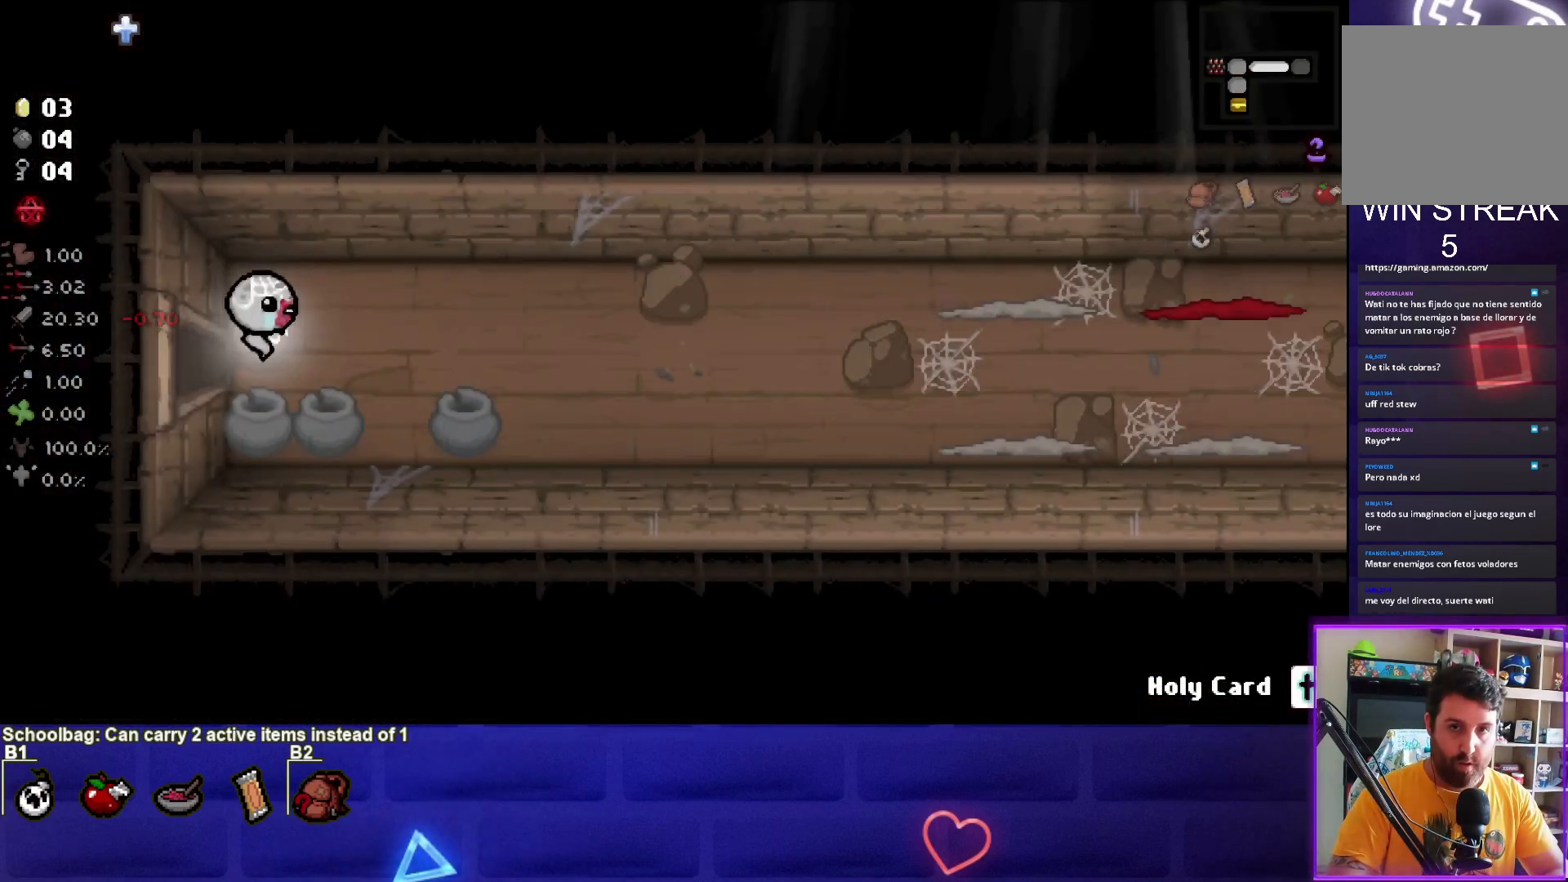
{"buttons": ["CIRCLE"], "left_stick": "right", "events": []}
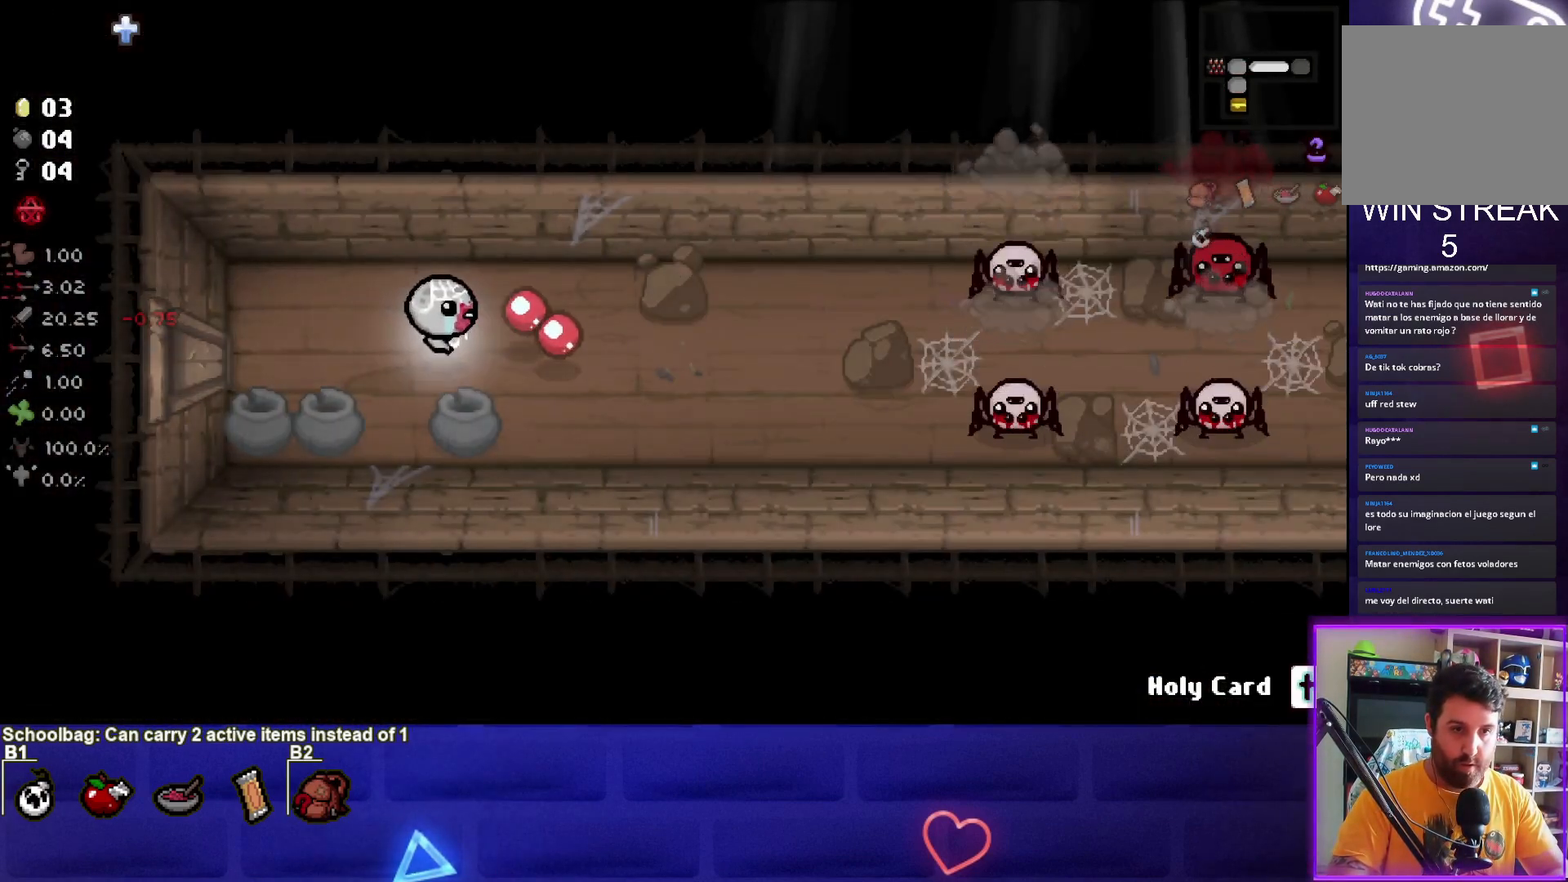
{"buttons": ["CIRCLE"], "left_stick": "center", "events": [[500, "left_stick", "center"]]}
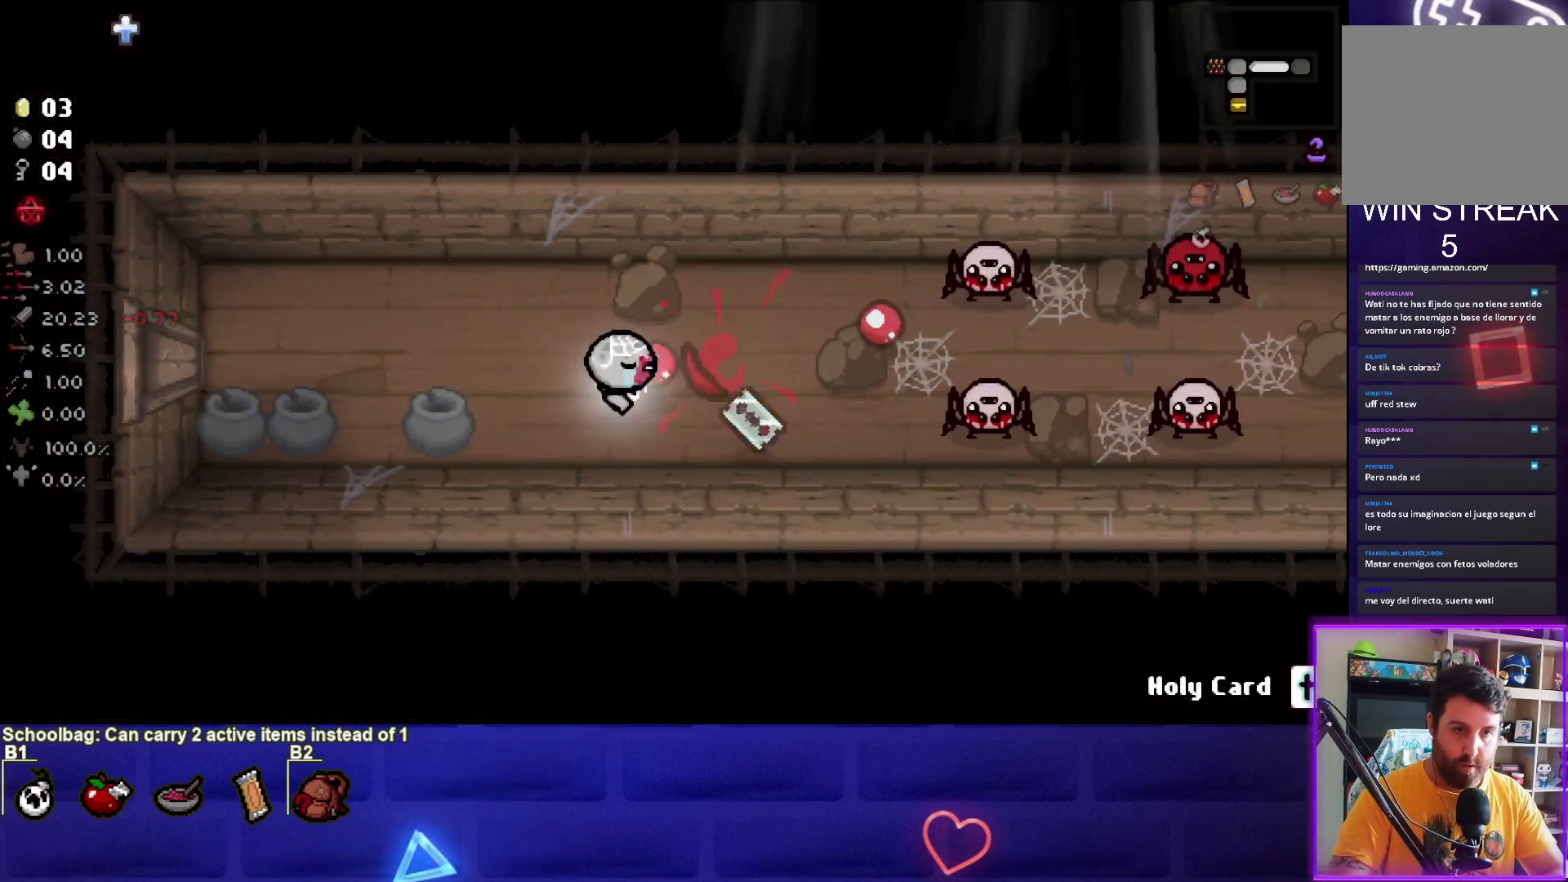
{"buttons": ["CIRCLE"], "left_stick": "left", "events": [[100, "left_stick", "left"], [134, "CIRCLE", "up"], [167, "CIRCLE", "down"]]}
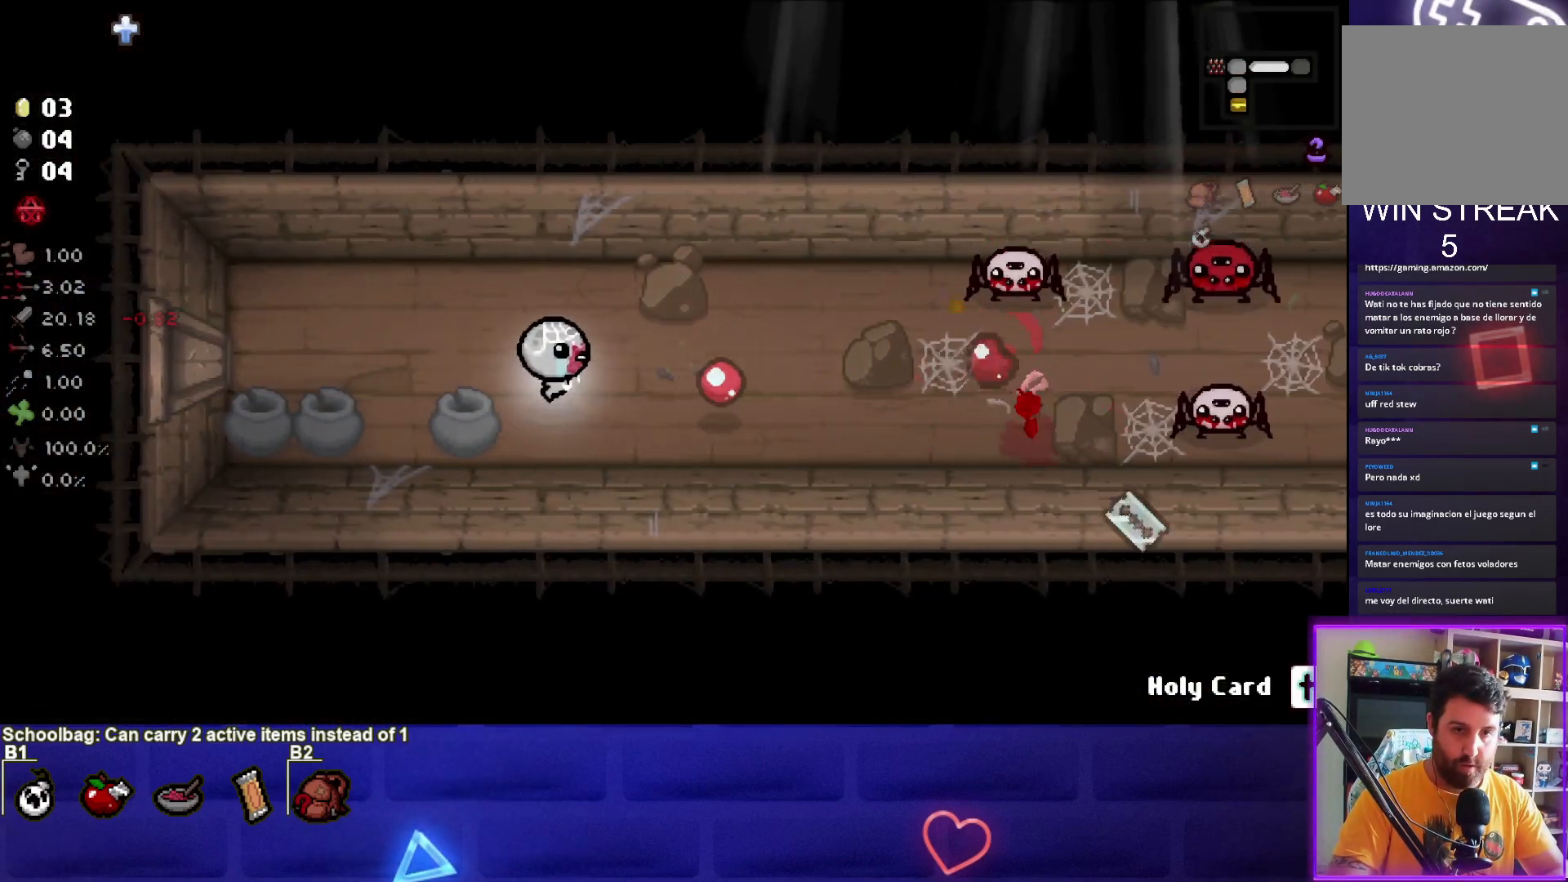
{"buttons": [], "left_stick": "down-right", "events": [[33, "left_stick", "up-left"], [100, "CIRCLE", "up"], [133, "left_stick", "up"], [167, "CIRCLE", "down"], [233, "left_stick", "center"], [400, "left_stick", "down-right"], [434, "CIRCLE", "up"]]}
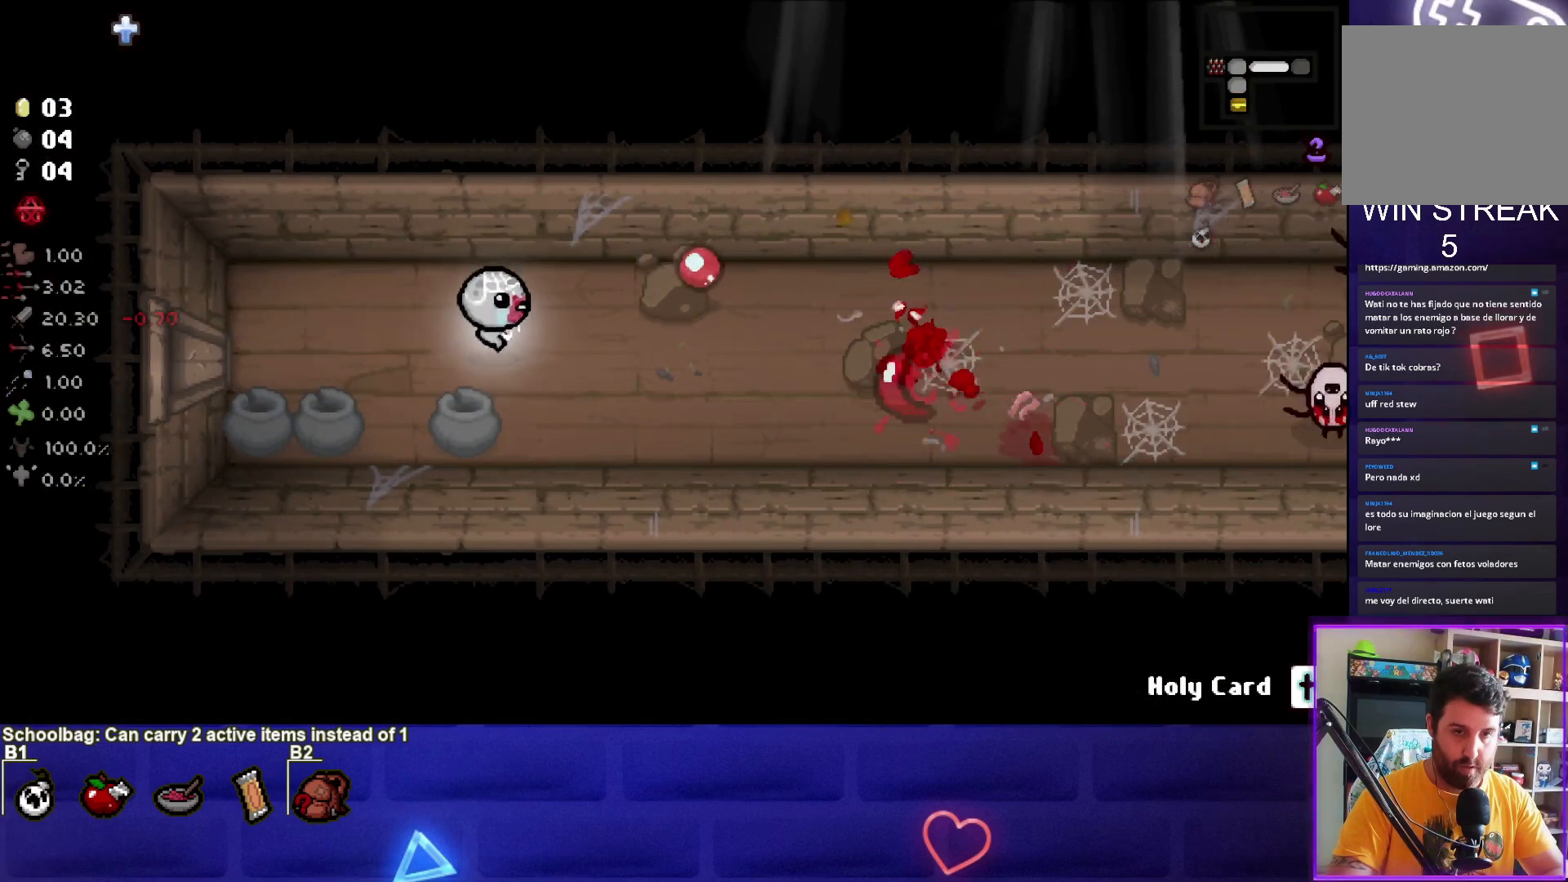
{"buttons": ["CIRCLE"], "left_stick": "right", "events": [[34, "CIRCLE", "down"], [134, "CIRCLE", "up"], [167, "left_stick", "right"], [234, "CIRCLE", "down"]]}
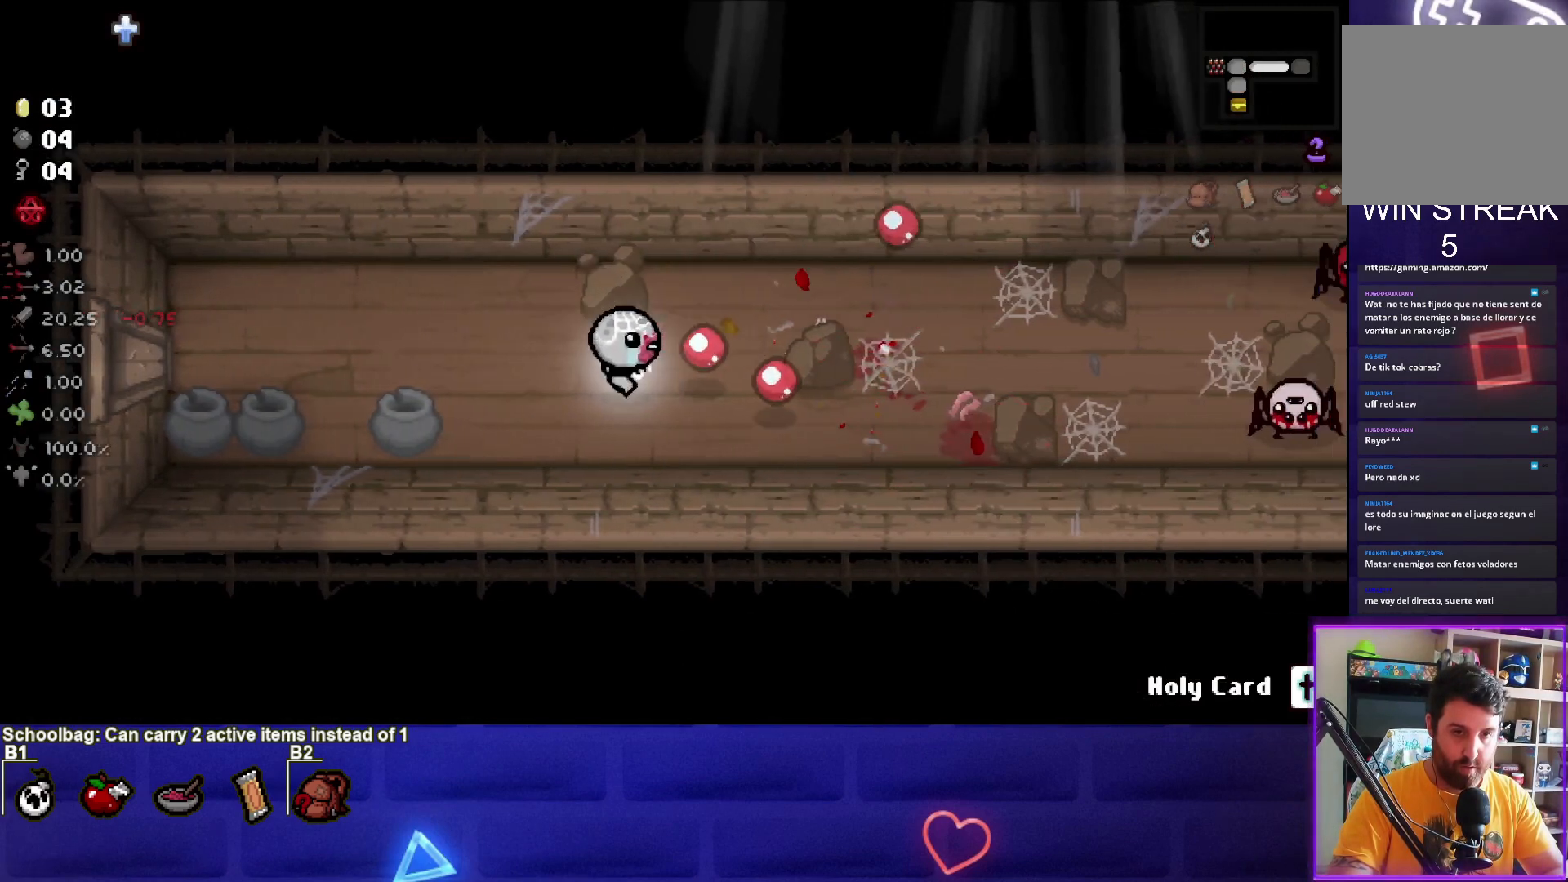
{"buttons": [], "left_stick": "center", "events": [[434, "left_stick", "center"], [500, "CIRCLE", "up"]]}
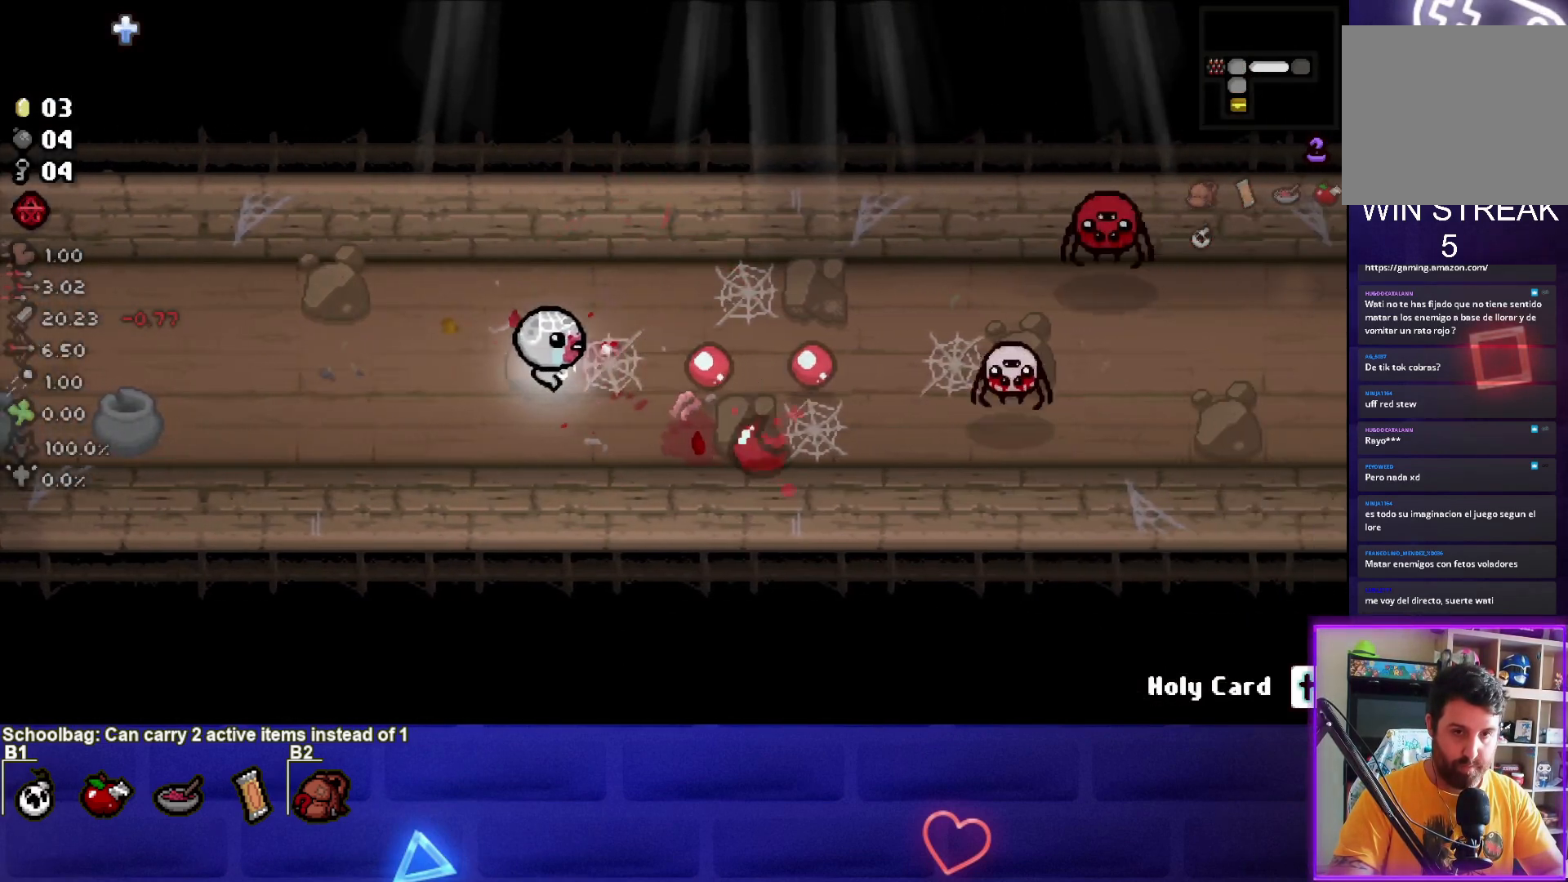
{"buttons": [], "left_stick": "up-right", "events": [[34, "CIRCLE", "down"], [34, "left_stick", "right"], [167, "left_stick", "up-right"], [401, "CIRCLE", "up"]]}
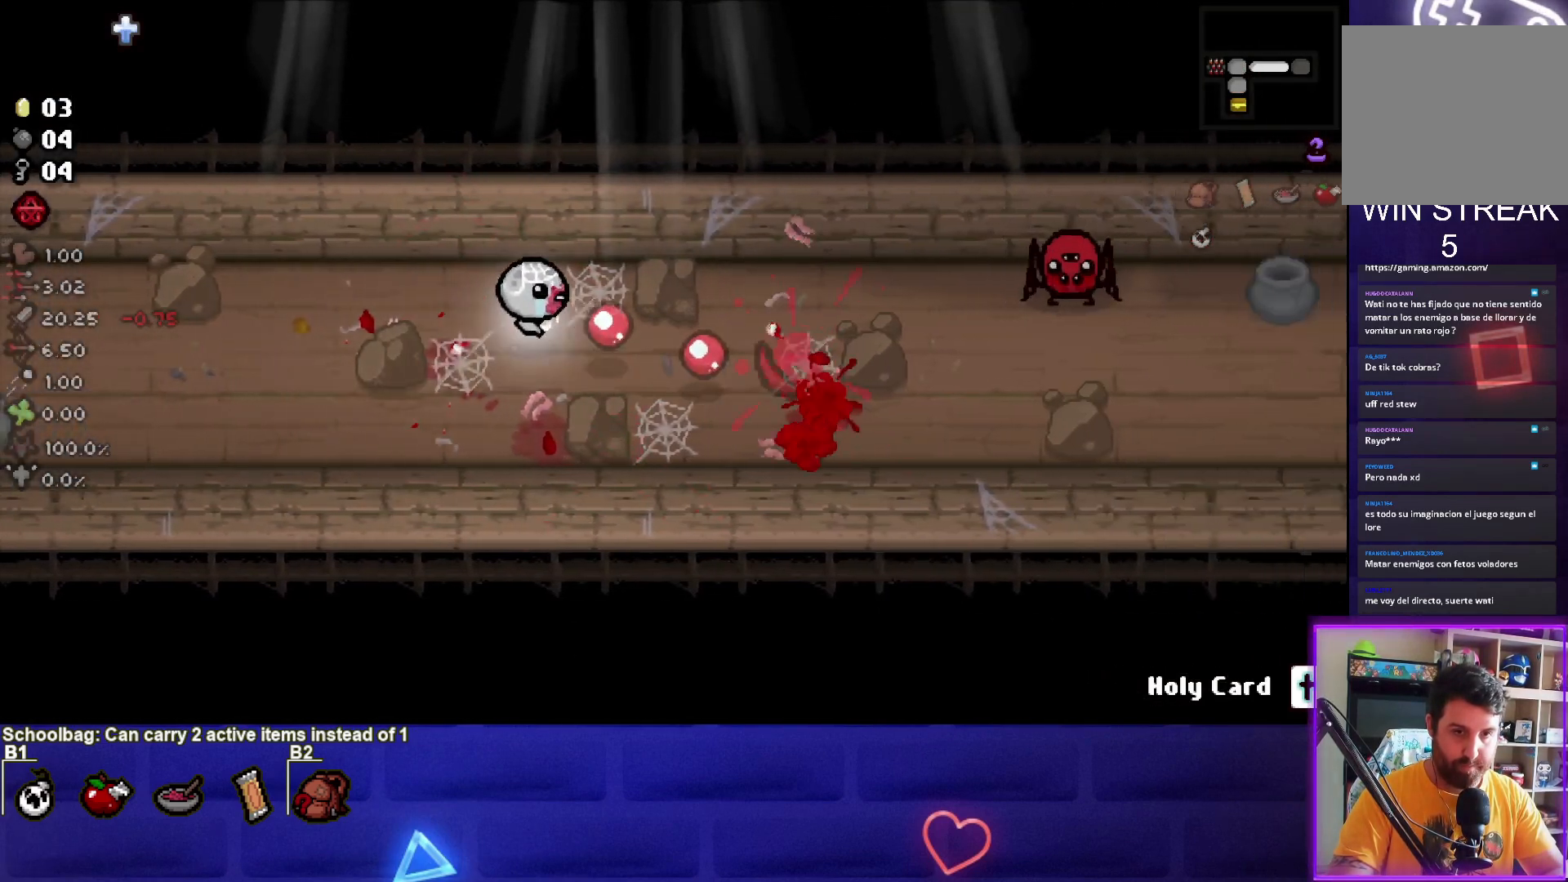
{"buttons": ["CIRCLE"], "left_stick": "up-right", "events": [[34, "CIRCLE", "down"]]}
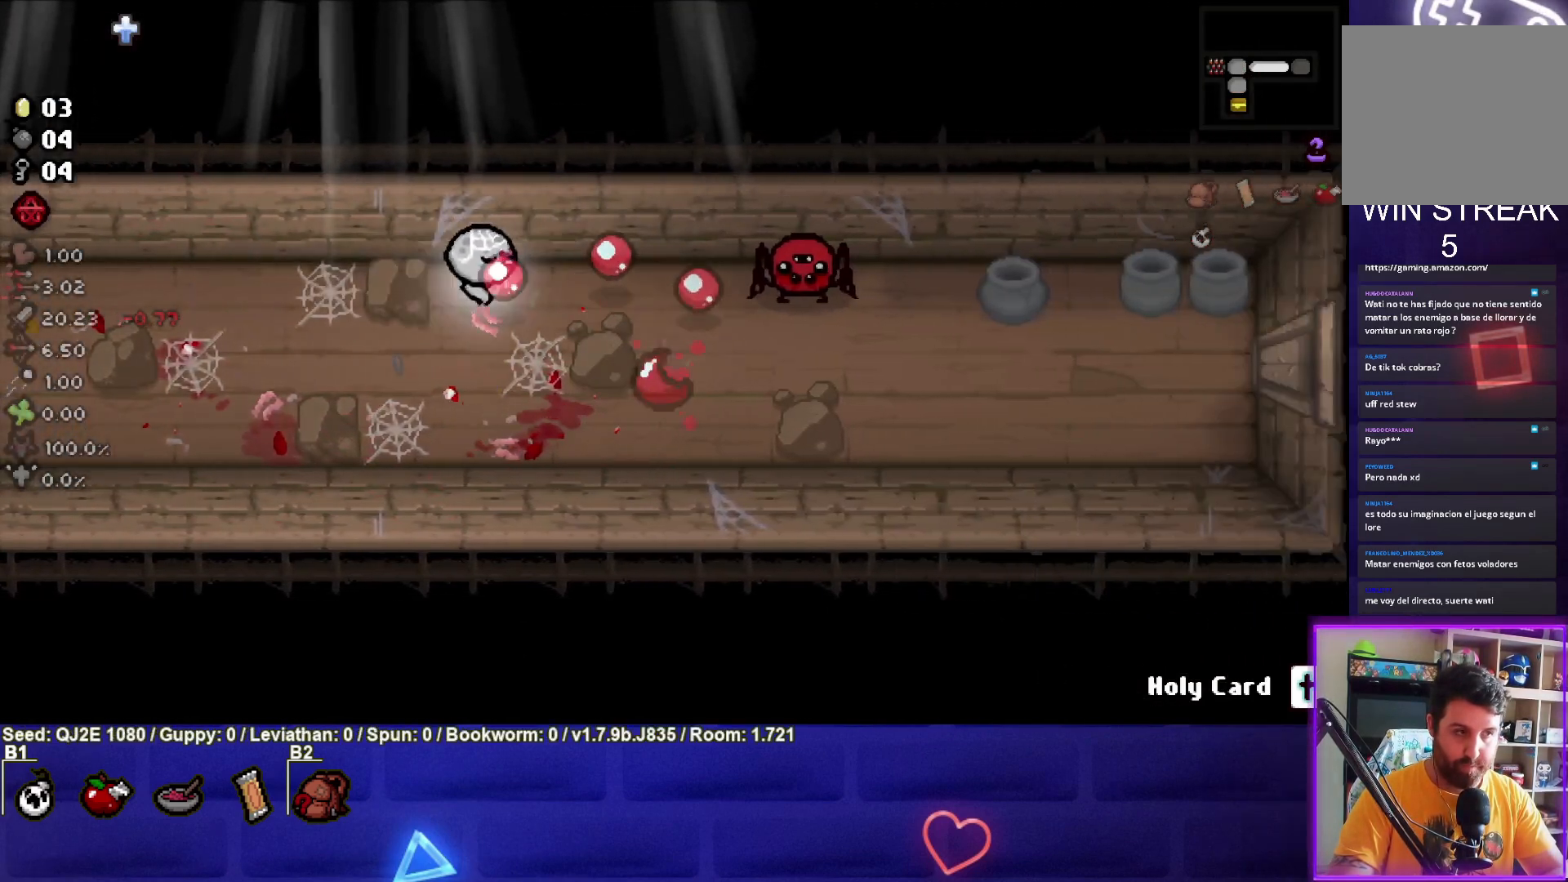
{"buttons": ["CIRCLE"], "left_stick": "left", "events": [[167, "left_stick", "left"]]}
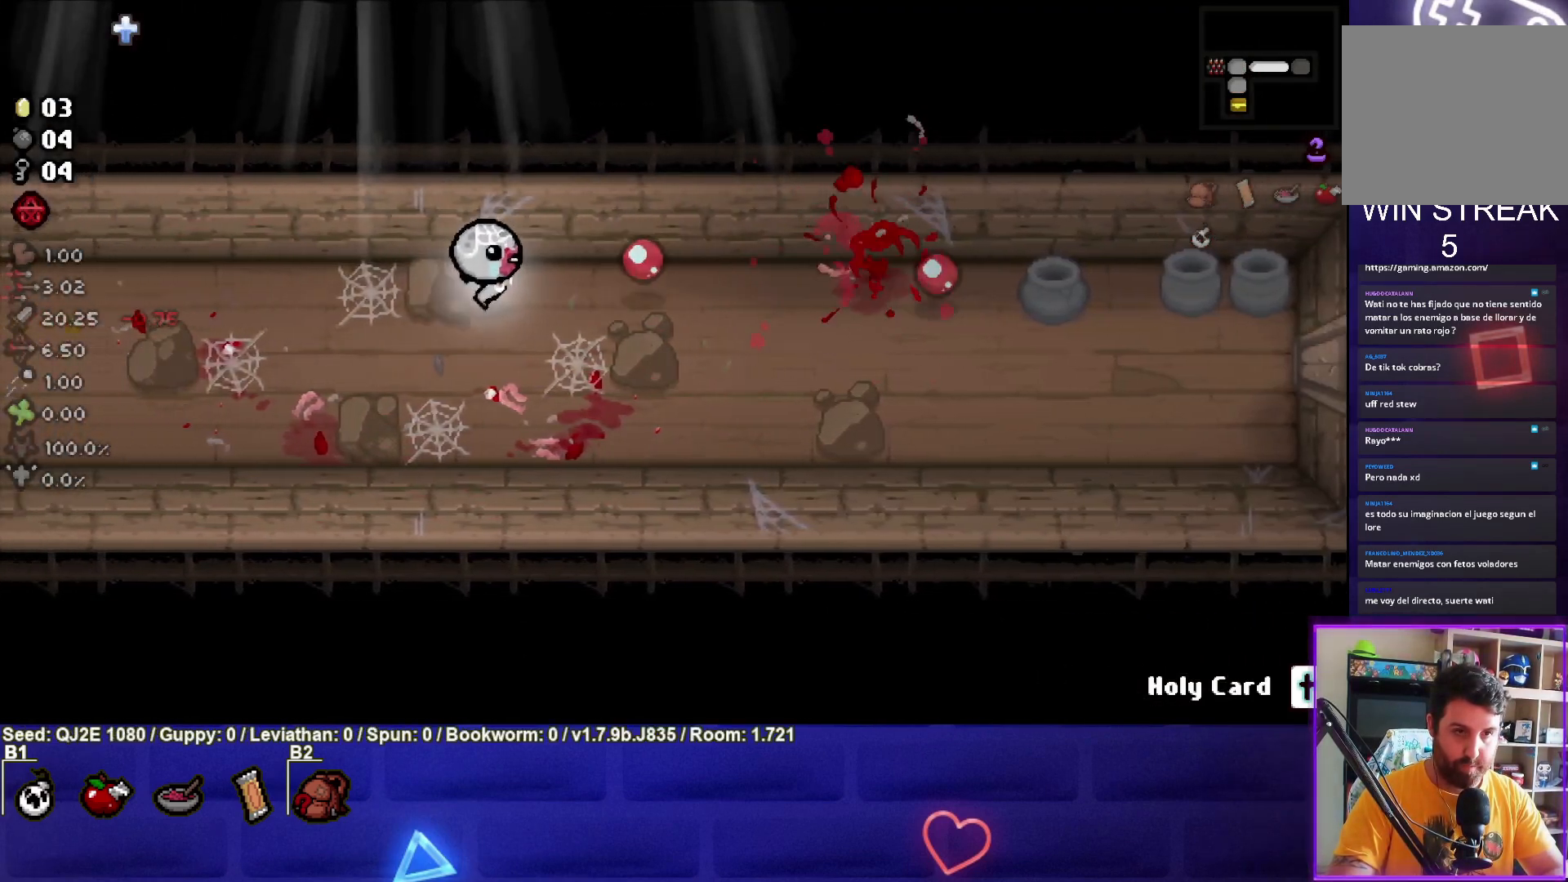
{"buttons": [], "left_stick": "right", "events": [[201, "CIRCLE", "up"], [367, "left_stick", "center"], [468, "left_stick", "right"]]}
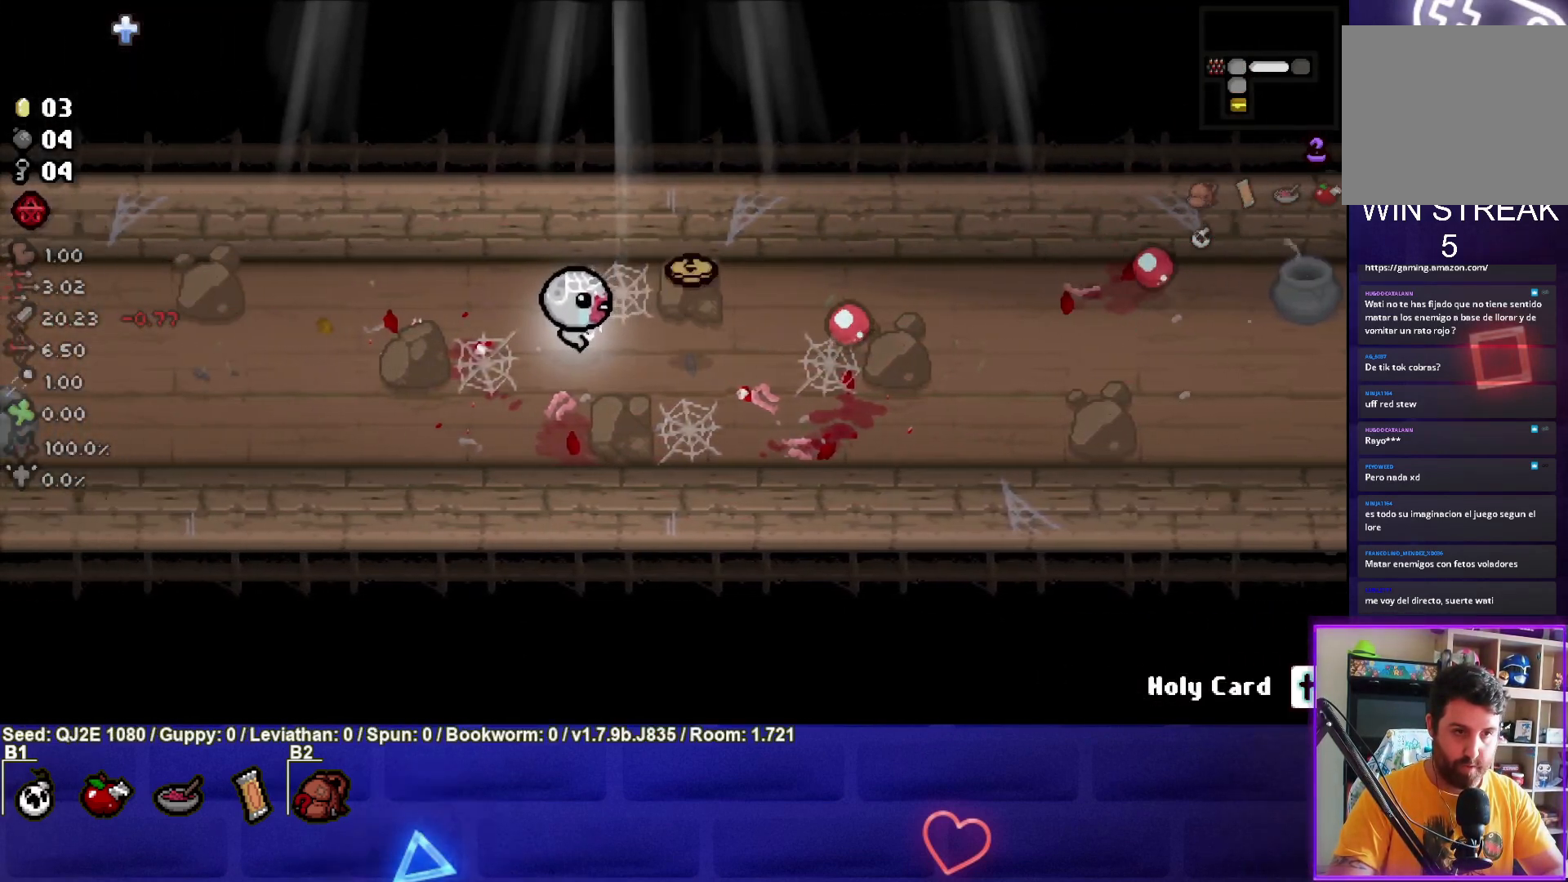
{"buttons": [], "left_stick": "right", "events": [[133, "left_stick", "center"], [267, "left_stick", "right"]]}
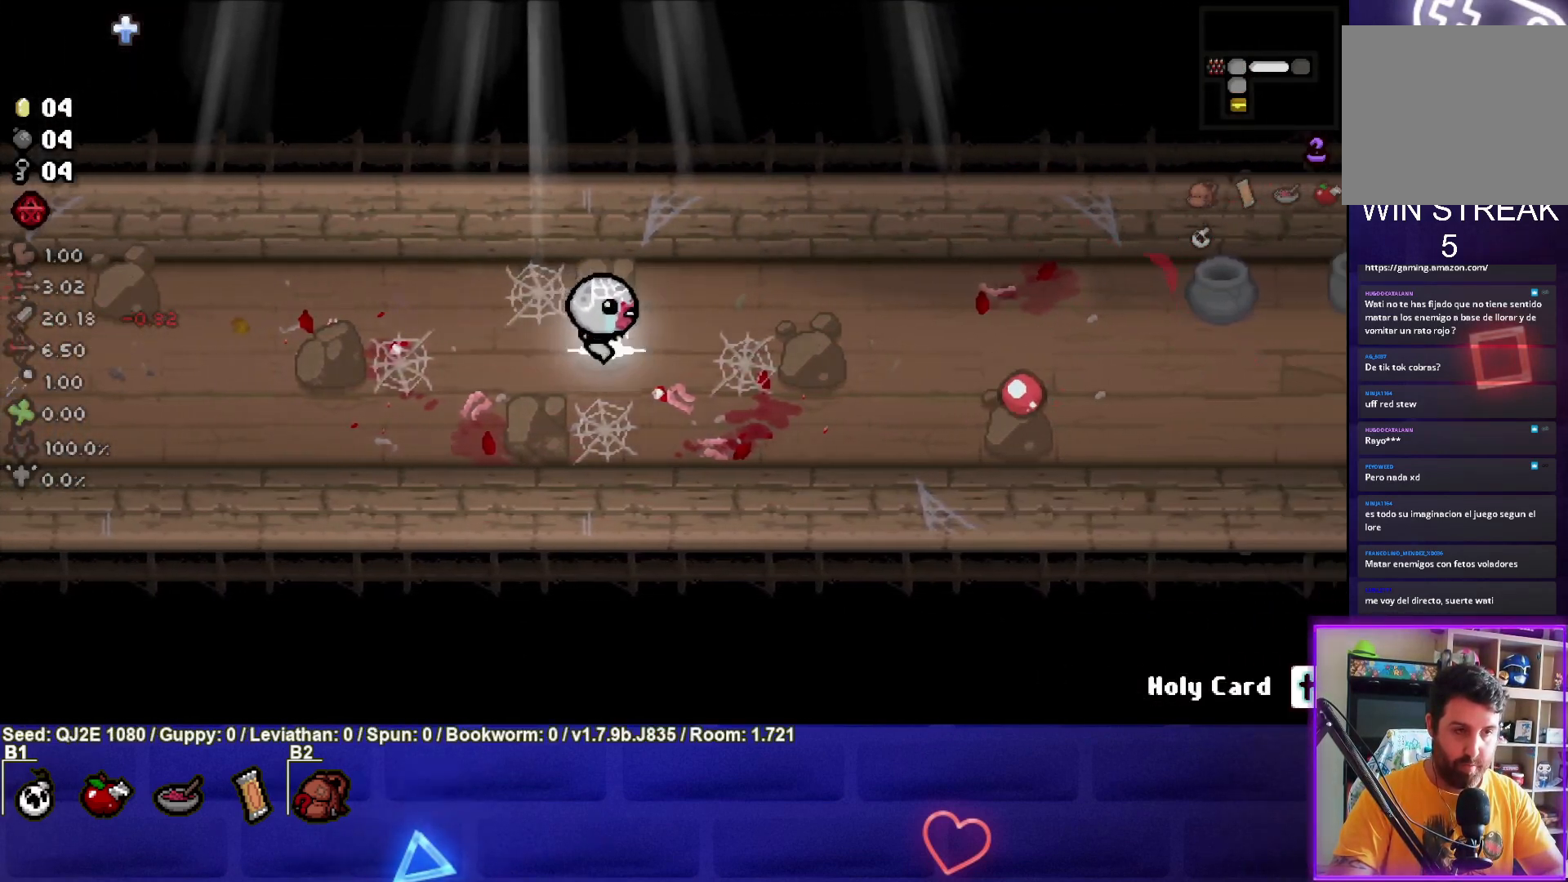
{"buttons": [], "left_stick": "right", "events": []}
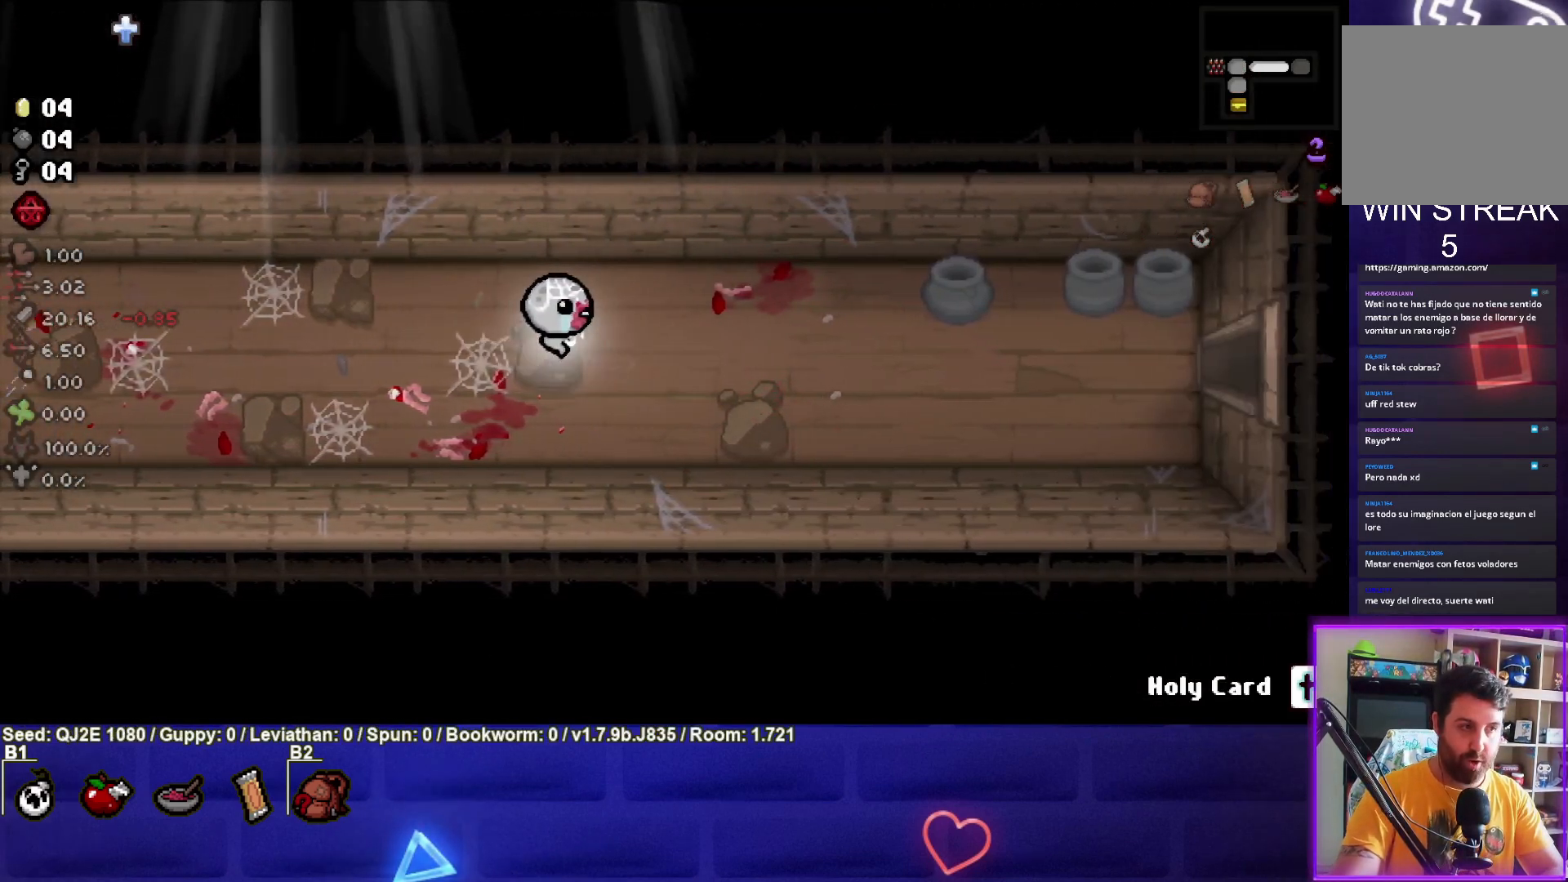
{"buttons": [], "left_stick": "right", "events": []}
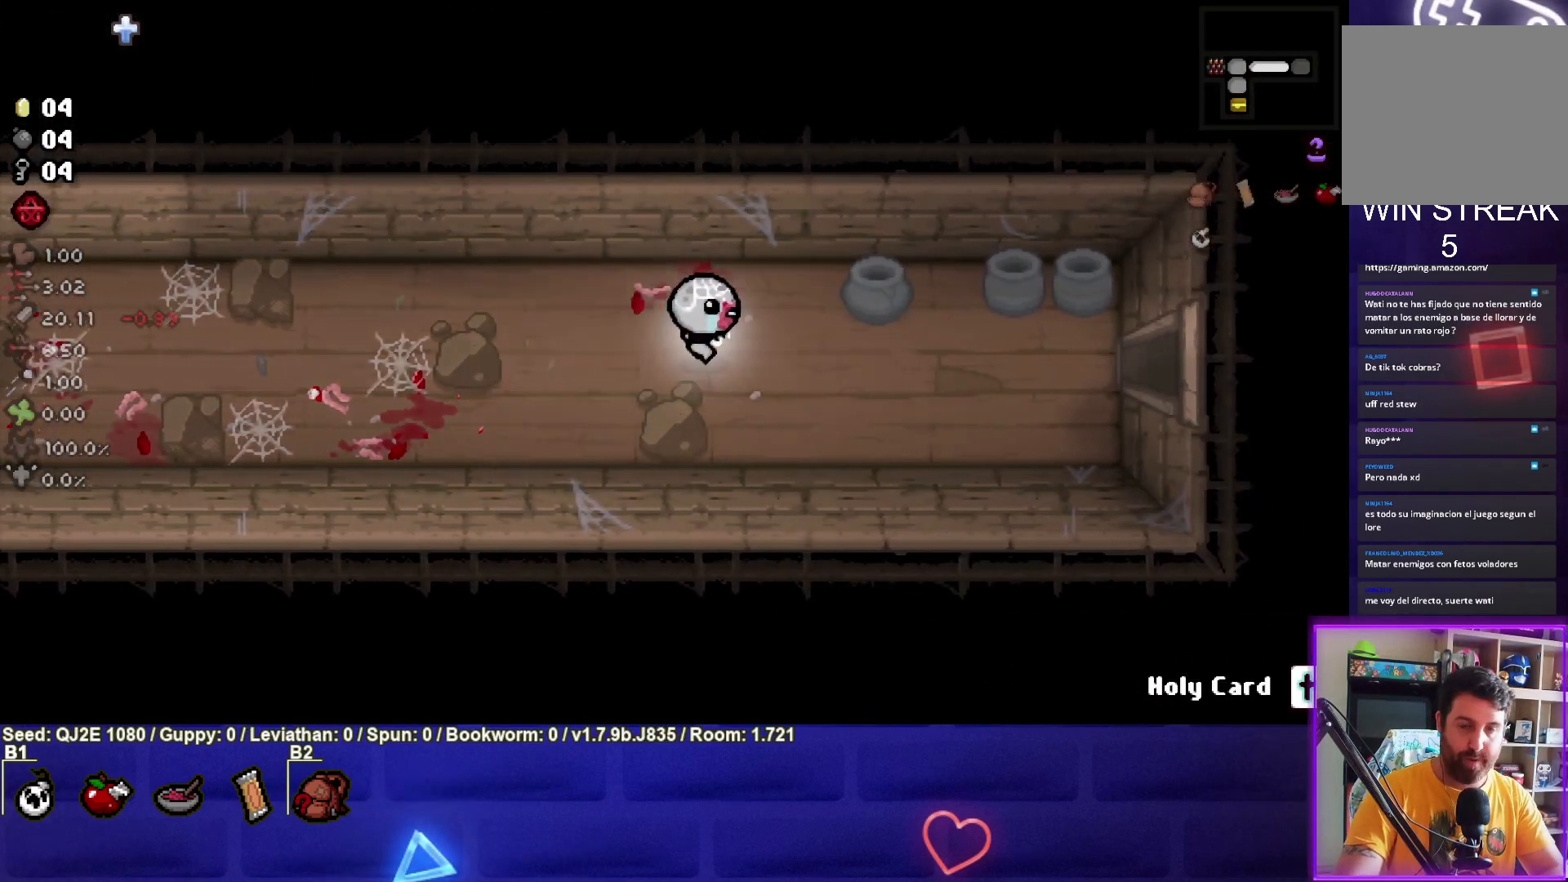
{"buttons": [], "left_stick": "right", "events": []}
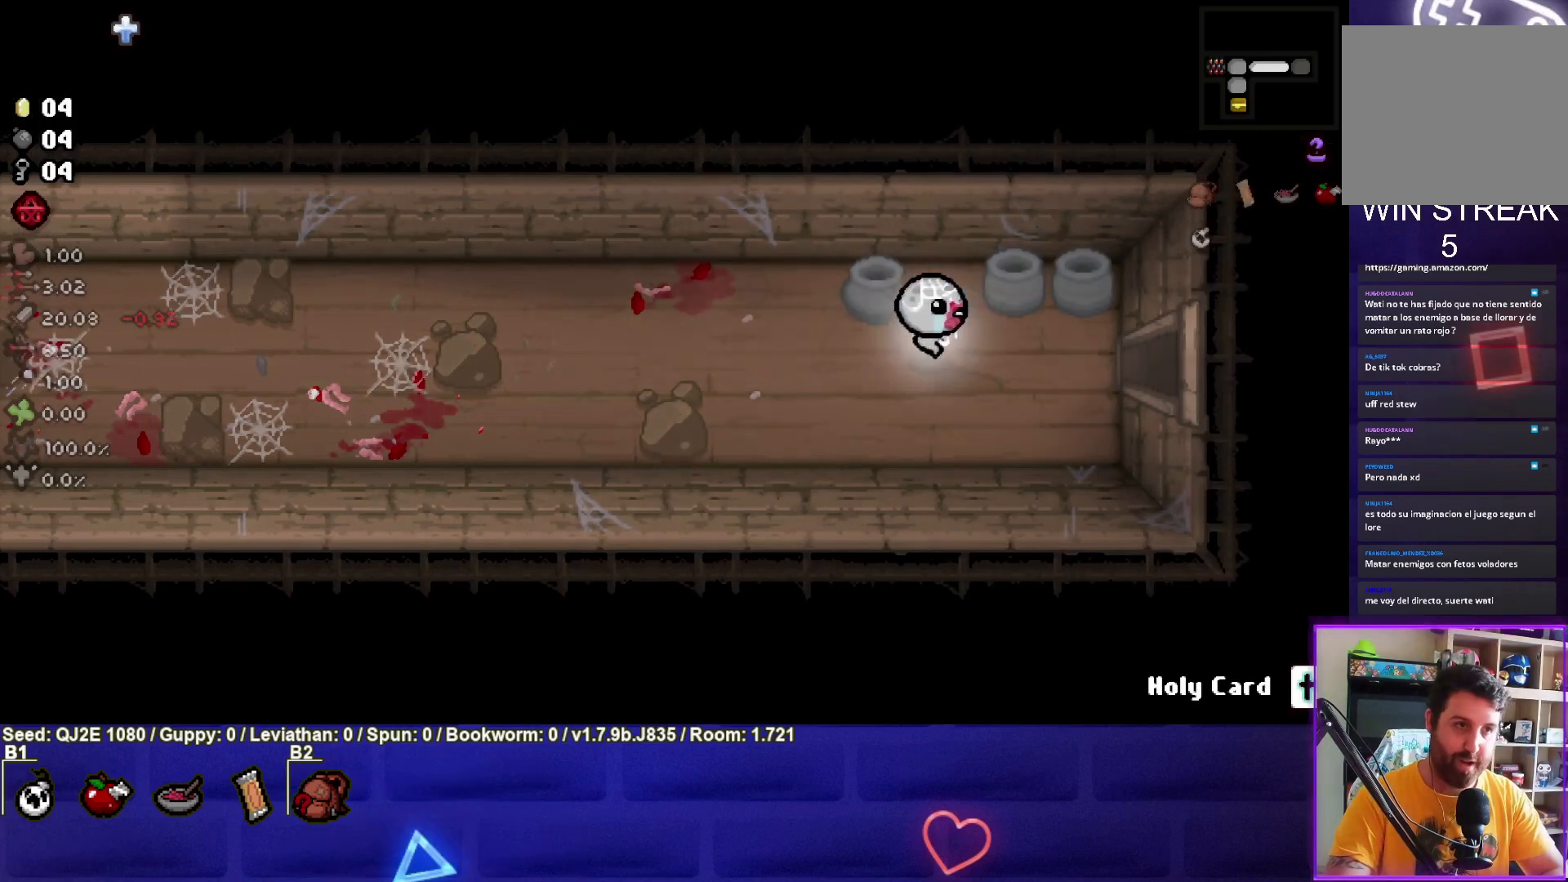
{"buttons": [], "left_stick": "right", "events": []}
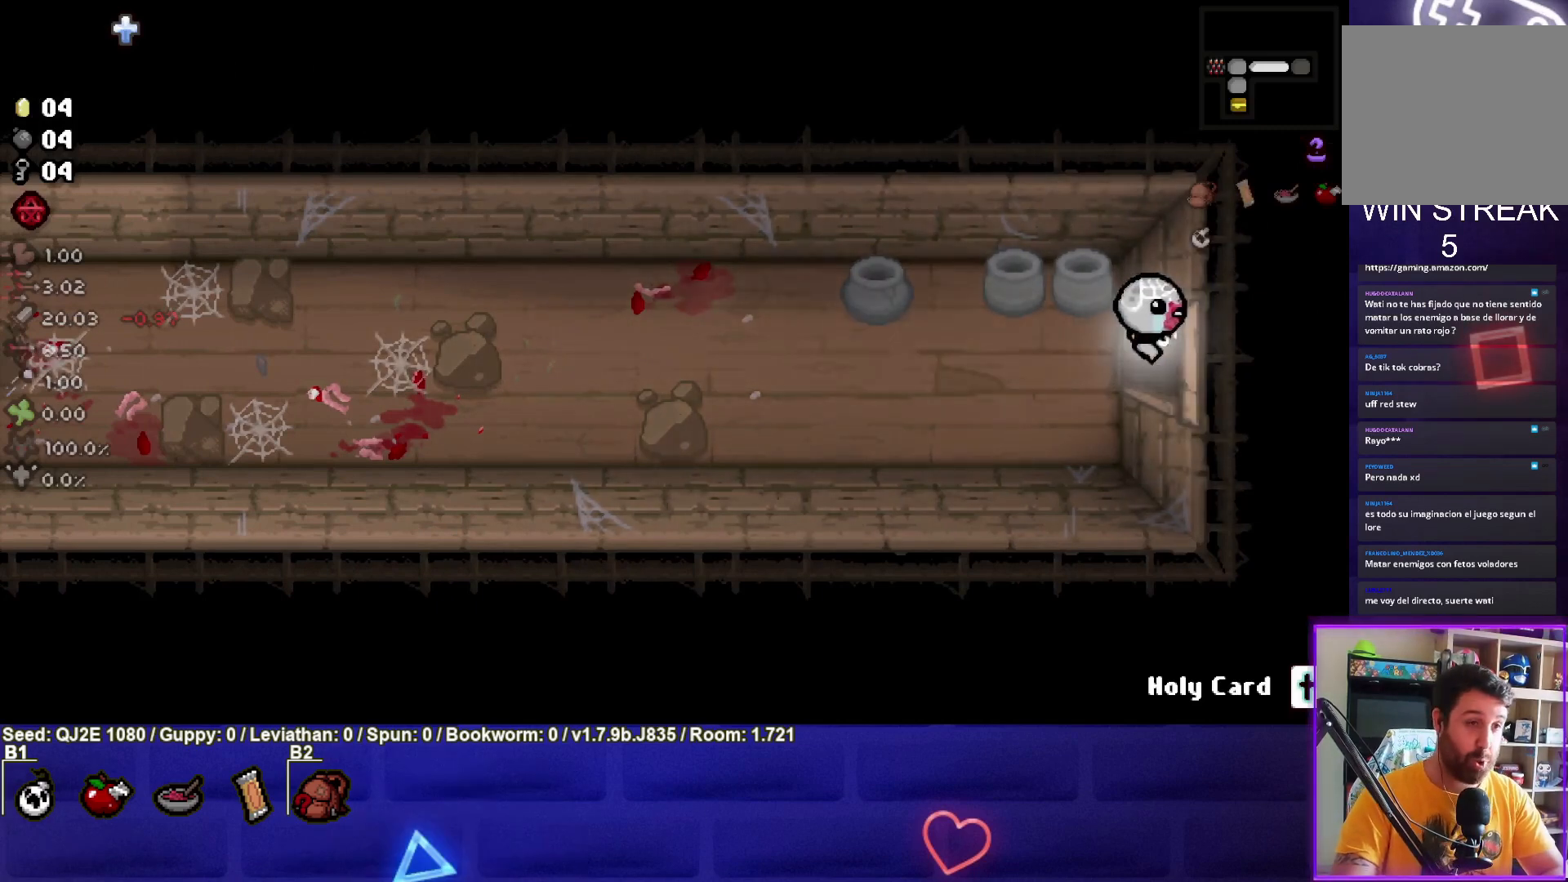
{"buttons": ["CIRCLE"], "left_stick": "right", "events": [[67, "left_stick", "center"], [367, "CIRCLE", "down"], [401, "left_stick", "right"]]}
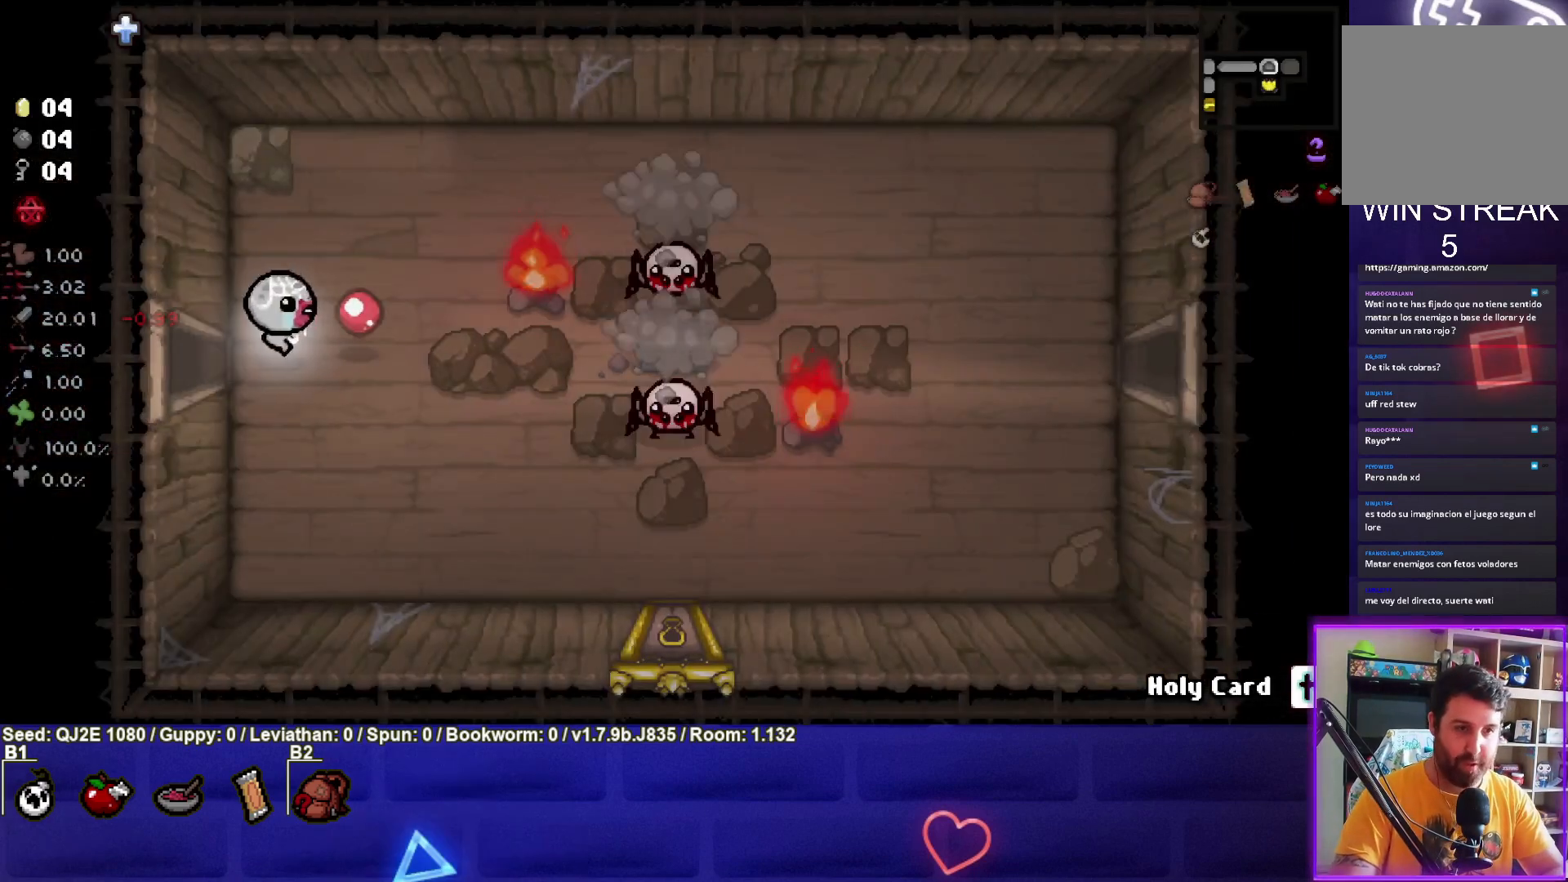
{"buttons": ["CIRCLE"], "left_stick": "right", "events": [[300, "left_stick", "up"], [500, "left_stick", "right"]]}
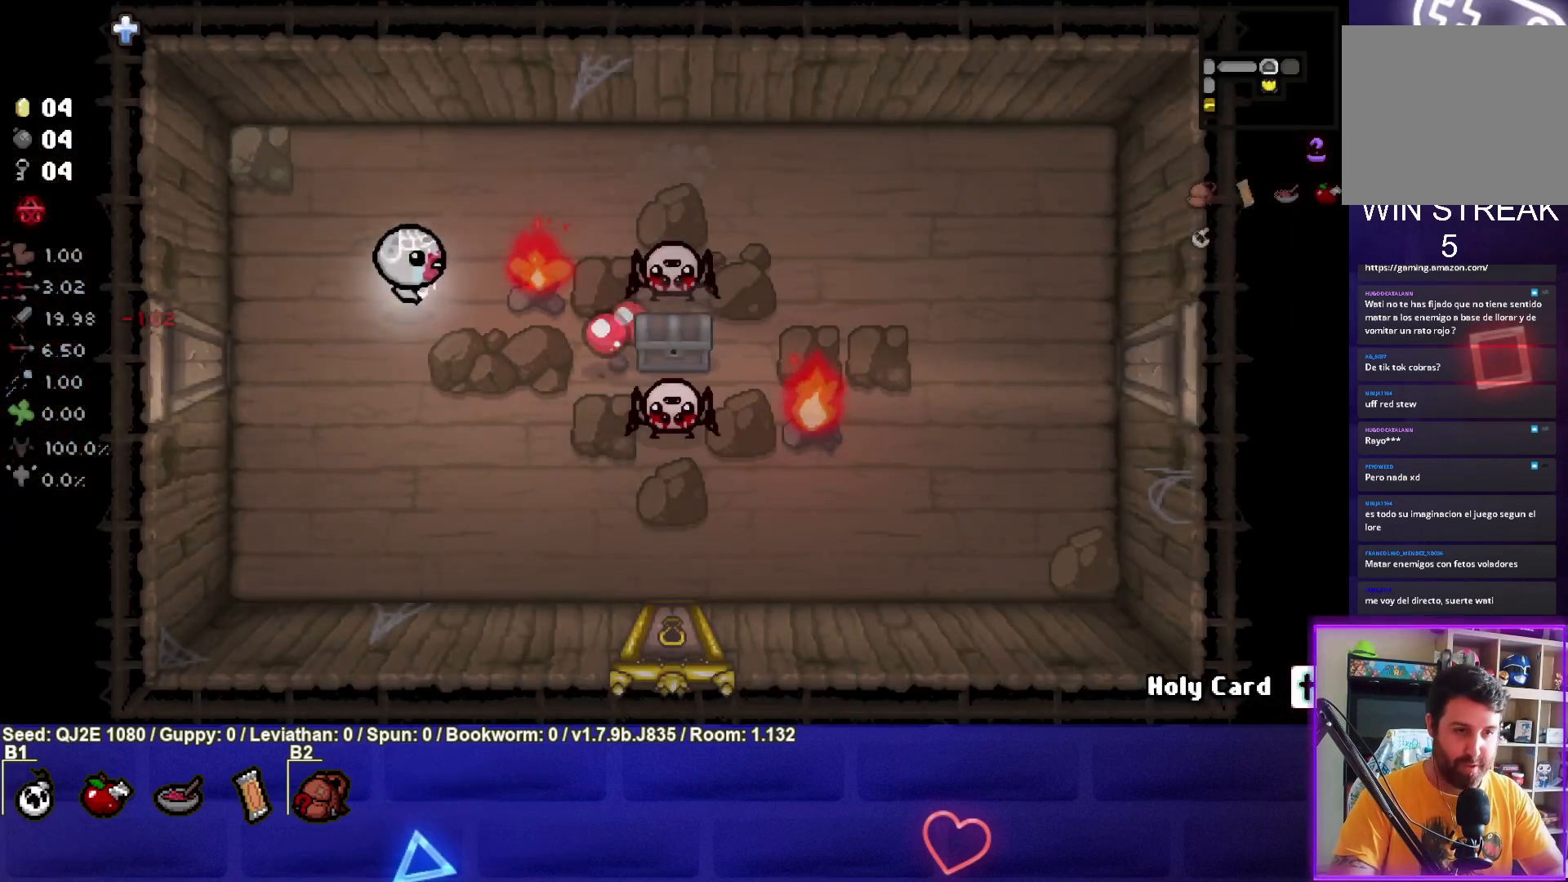
{"buttons": ["CIRCLE"], "left_stick": "left", "events": [[134, "left_stick", "left"], [267, "left_stick", "center"], [468, "left_stick", "left"]]}